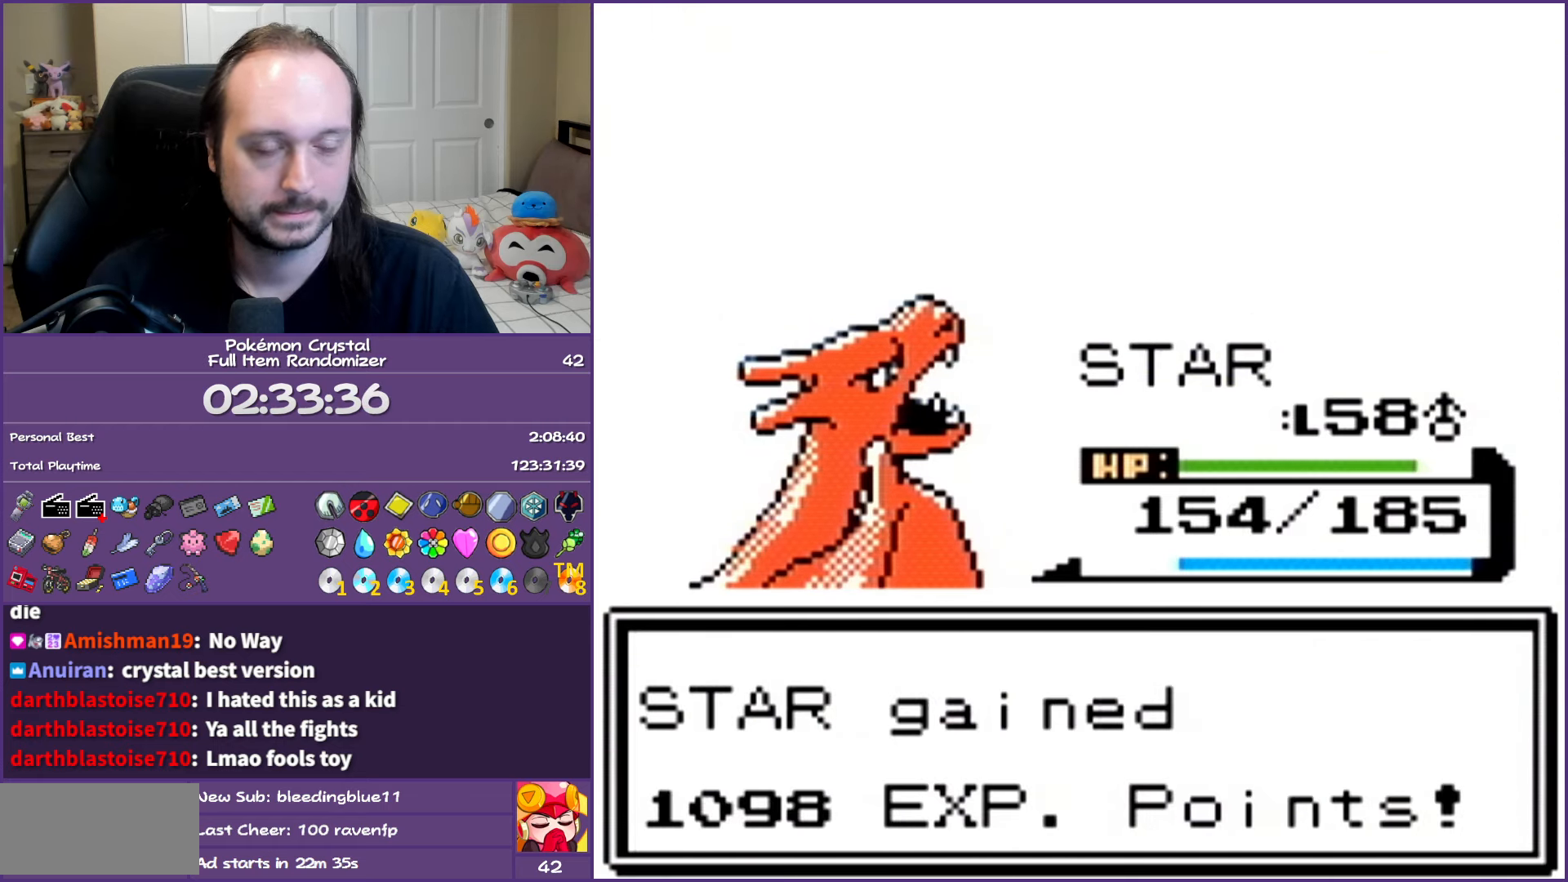
Gameplay with a controller (Nintendo layout); each line is a JSON object with the inputs held at the frame after it. "events" lists button and stick changes between this image and that frame as [ms after this image, input, new state], when the widget could be followed in between. Not read: L3 R3.
{"buttons": ["B"], "events": [[17, "A", "up"], [117, "B", "down"], [467, "B", "up"], [483, "B", "down"]]}
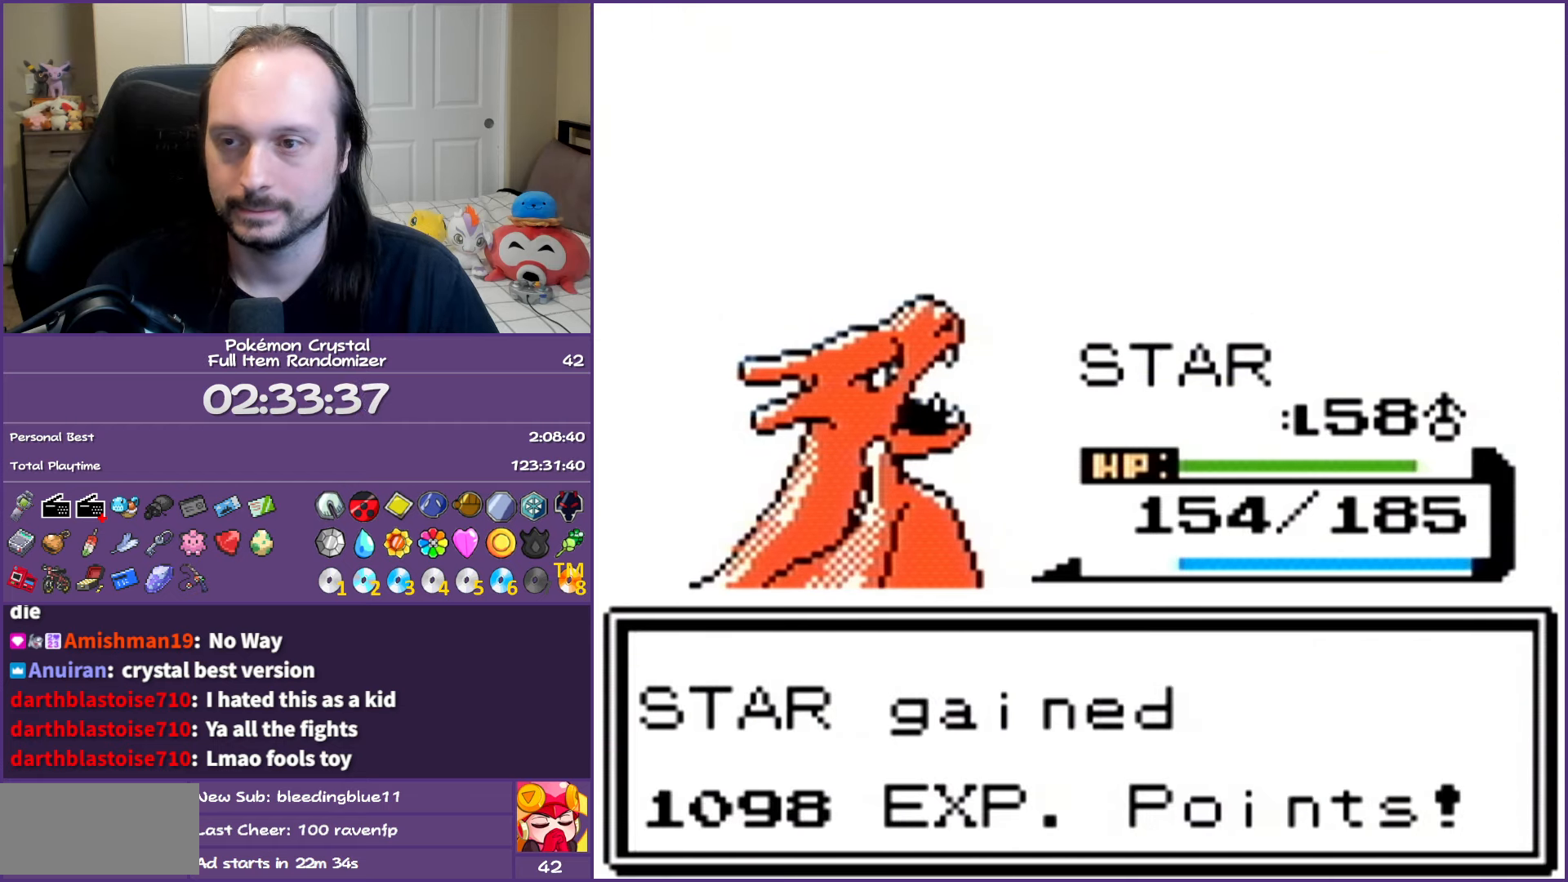
{"buttons": ["B"], "events": [[133, "B", "up"], [233, "B", "down"], [350, "B", "up"], [433, "B", "down"]]}
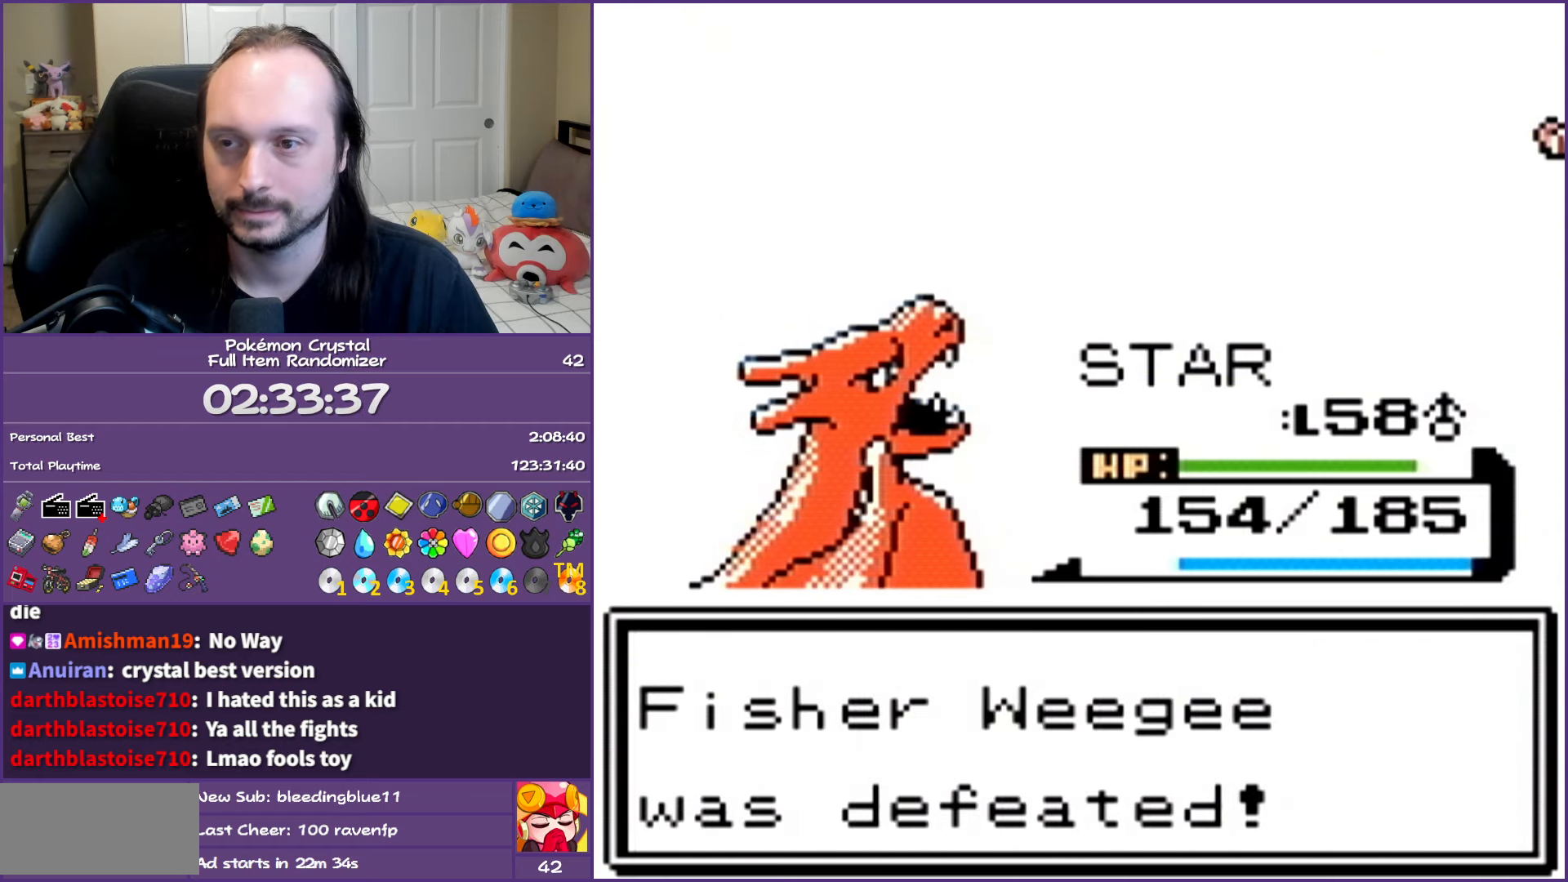
{"buttons": [], "events": [[67, "B", "up"], [150, "B", "down"], [267, "B", "up"], [367, "B", "down"], [483, "B", "up"]]}
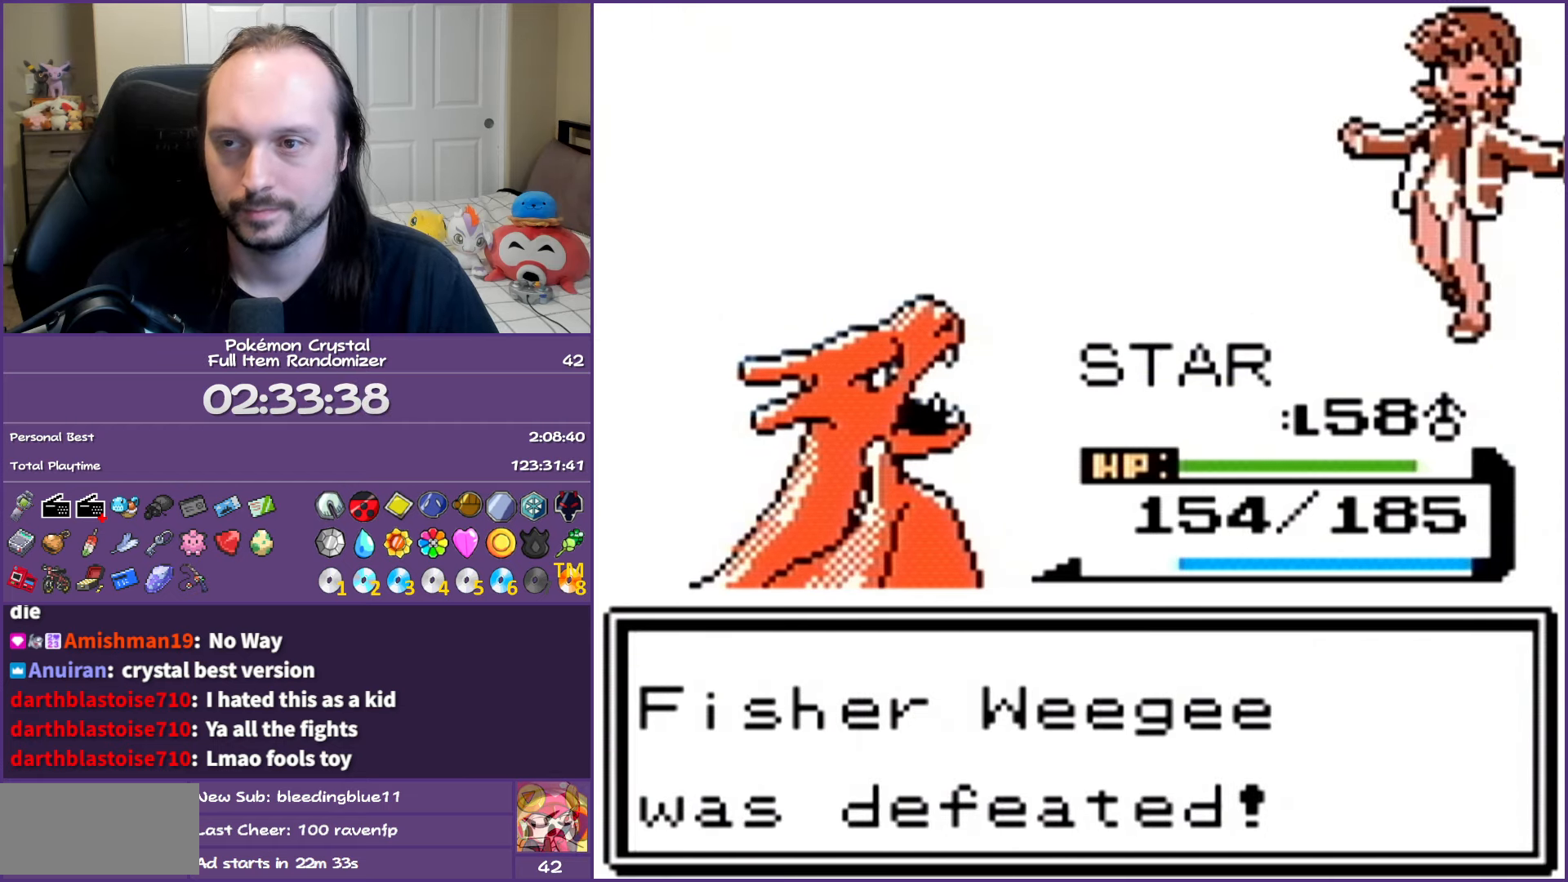
{"buttons": ["B"], "events": [[67, "B", "down"], [183, "B", "up"], [267, "B", "down"], [383, "B", "up"], [483, "B", "down"]]}
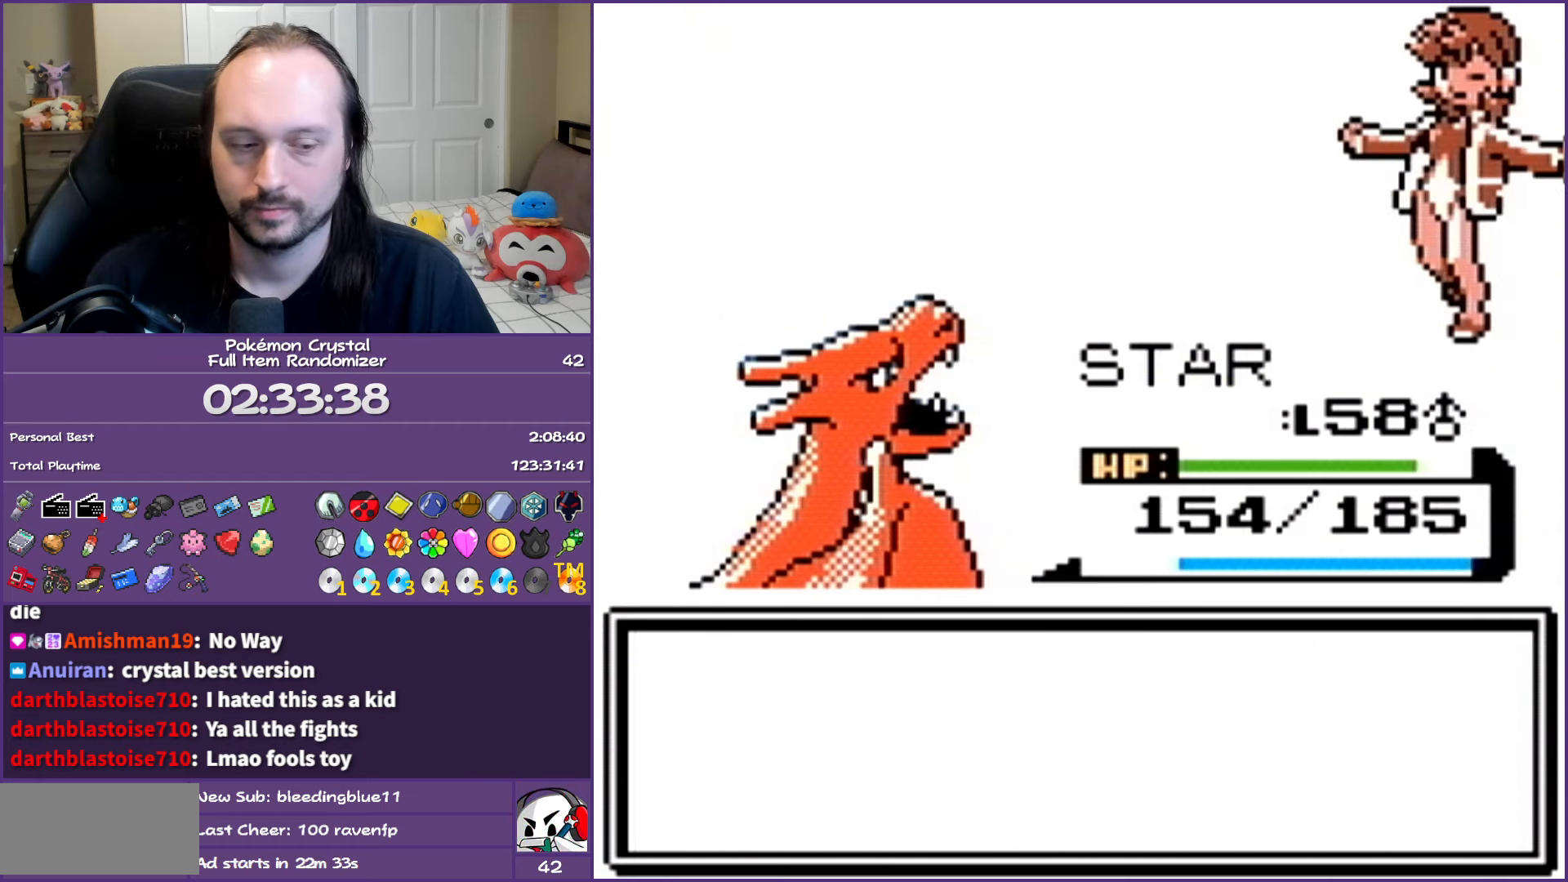
{"buttons": ["B"], "events": [[67, "B", "up"], [200, "B", "down"], [283, "B", "up"], [383, "B", "down"]]}
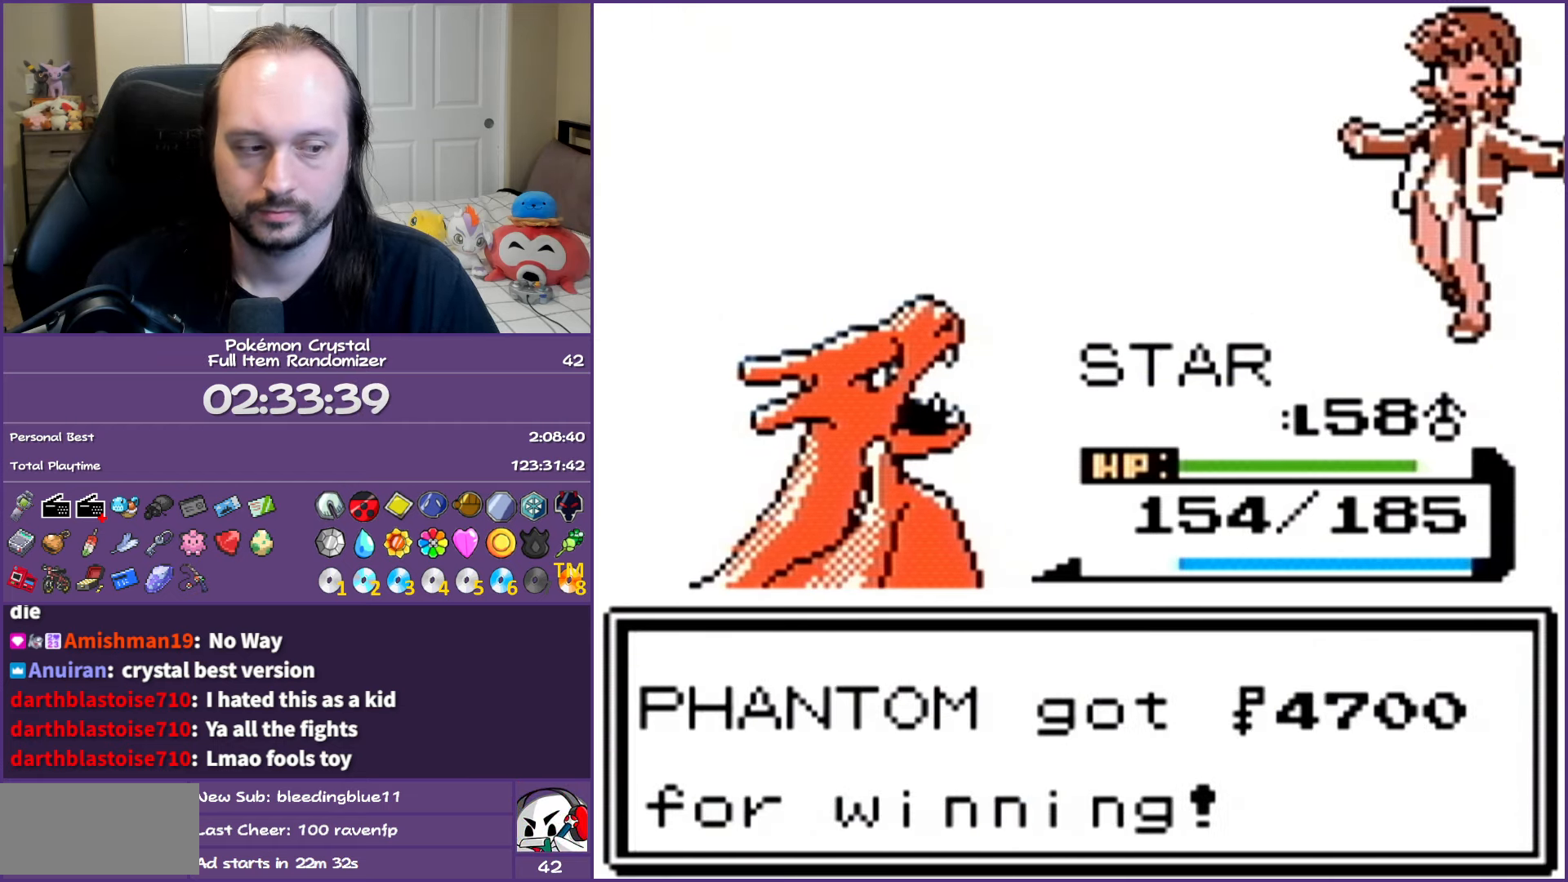
{"buttons": ["B"], "events": [[17, "B", "up"], [50, "B", "down"]]}
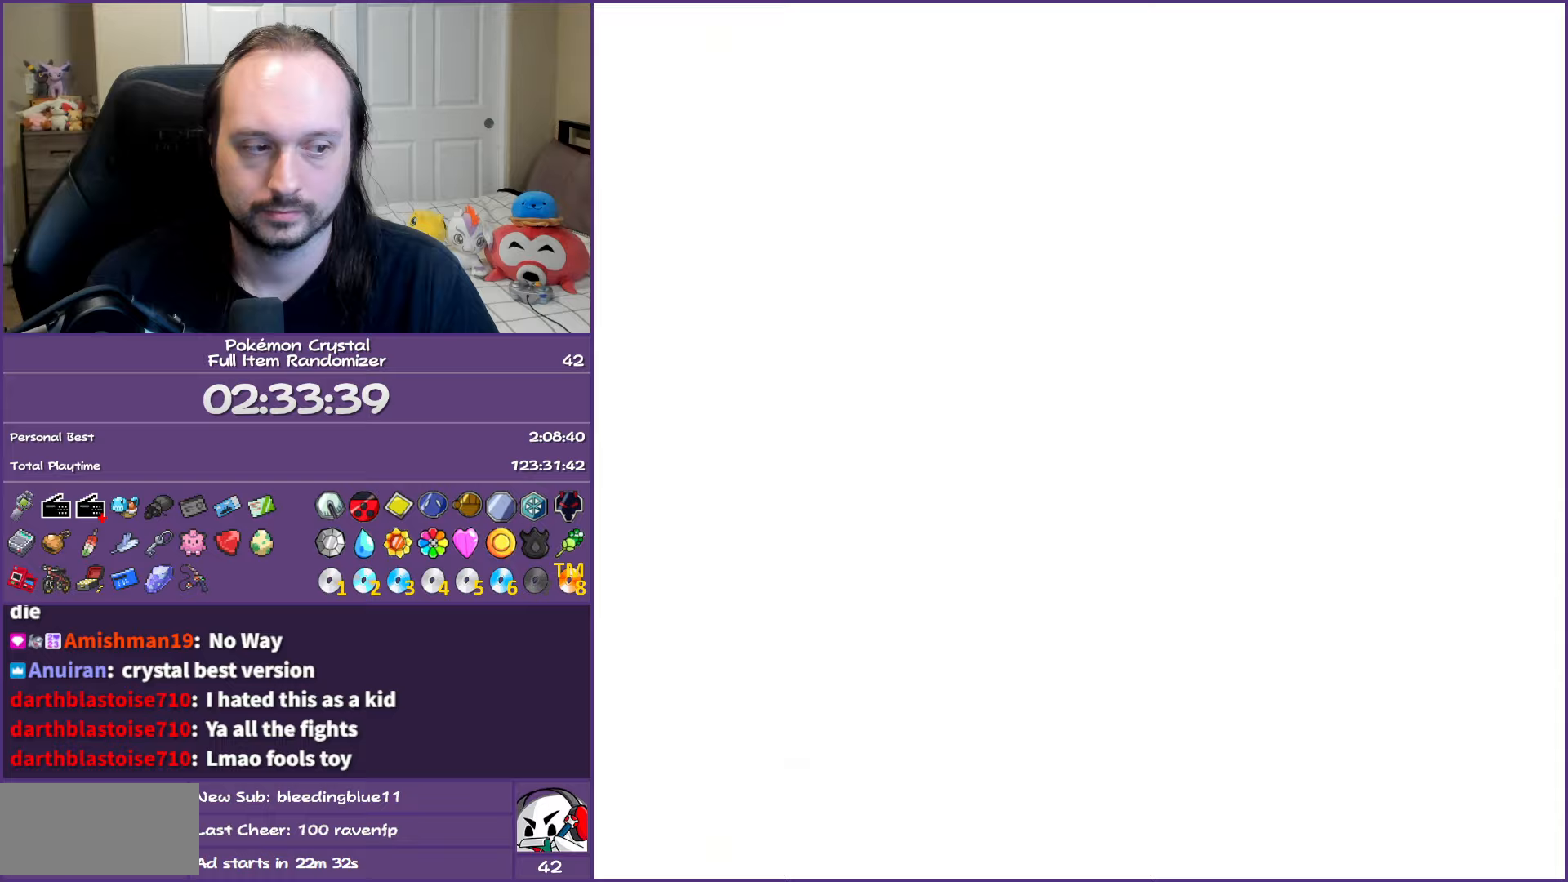
{"buttons": ["B"], "events": []}
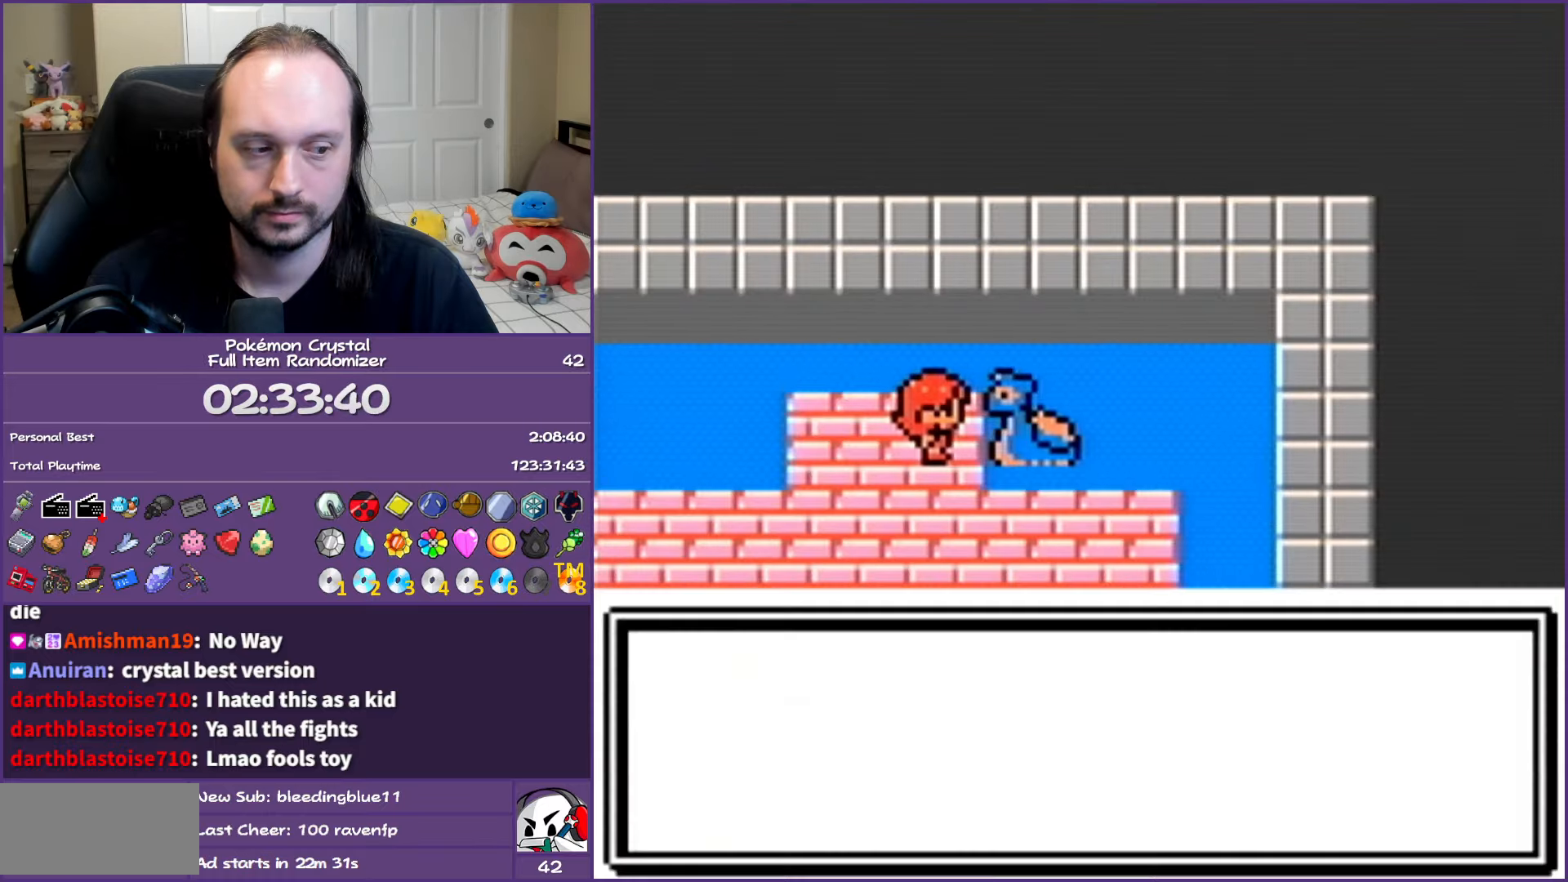
{"buttons": ["B"], "events": []}
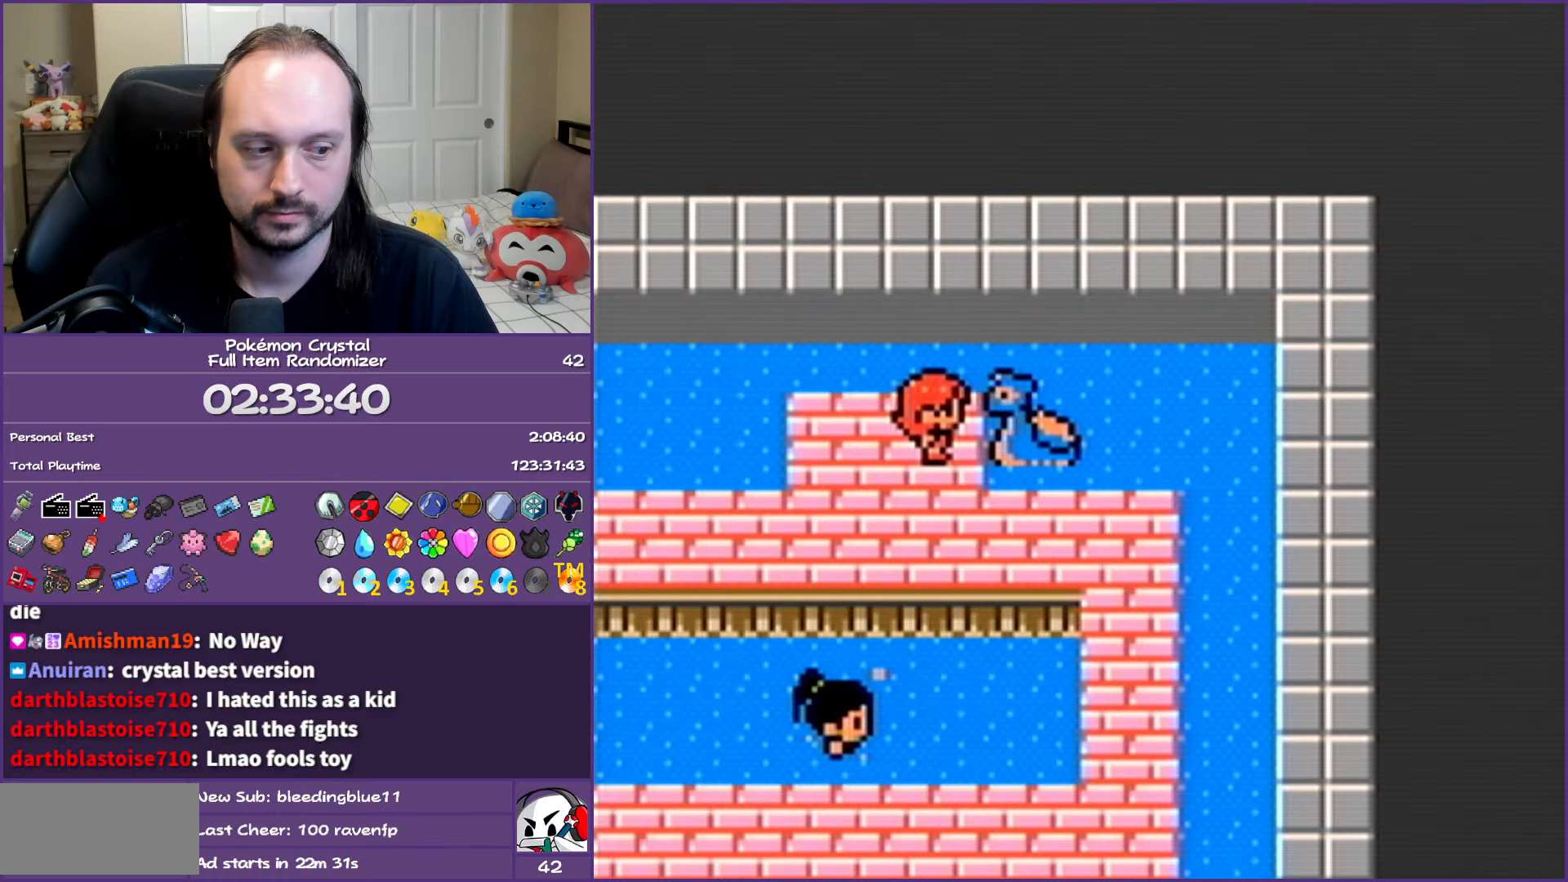
{"buttons": ["B", "DPAD_RIGHT"], "events": [[150, "DPAD_RIGHT", "down"]]}
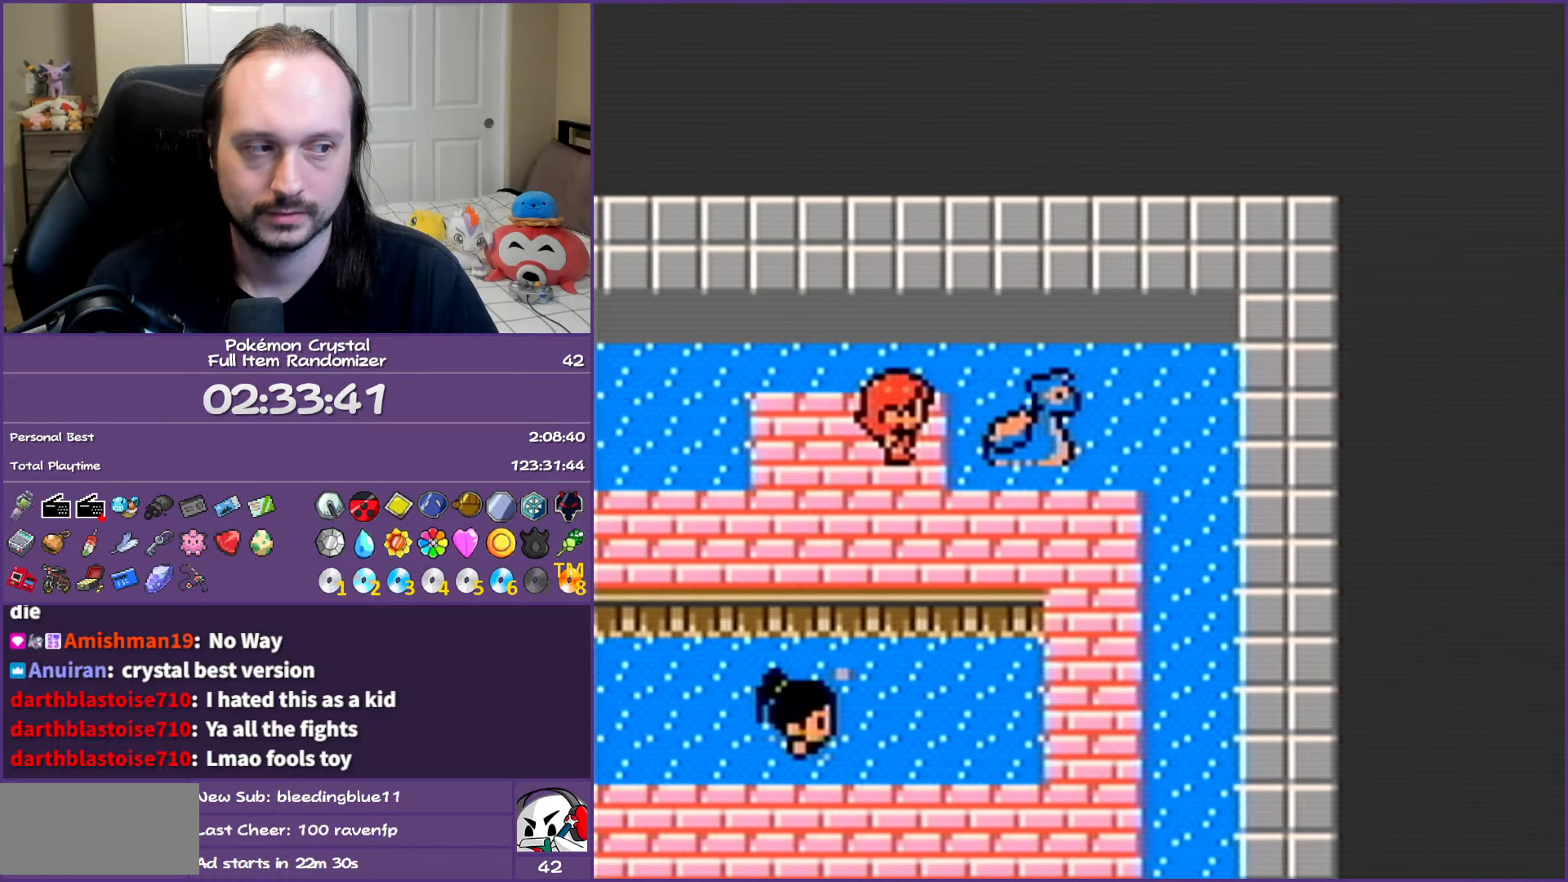
{"buttons": ["B", "DPAD_RIGHT"], "events": []}
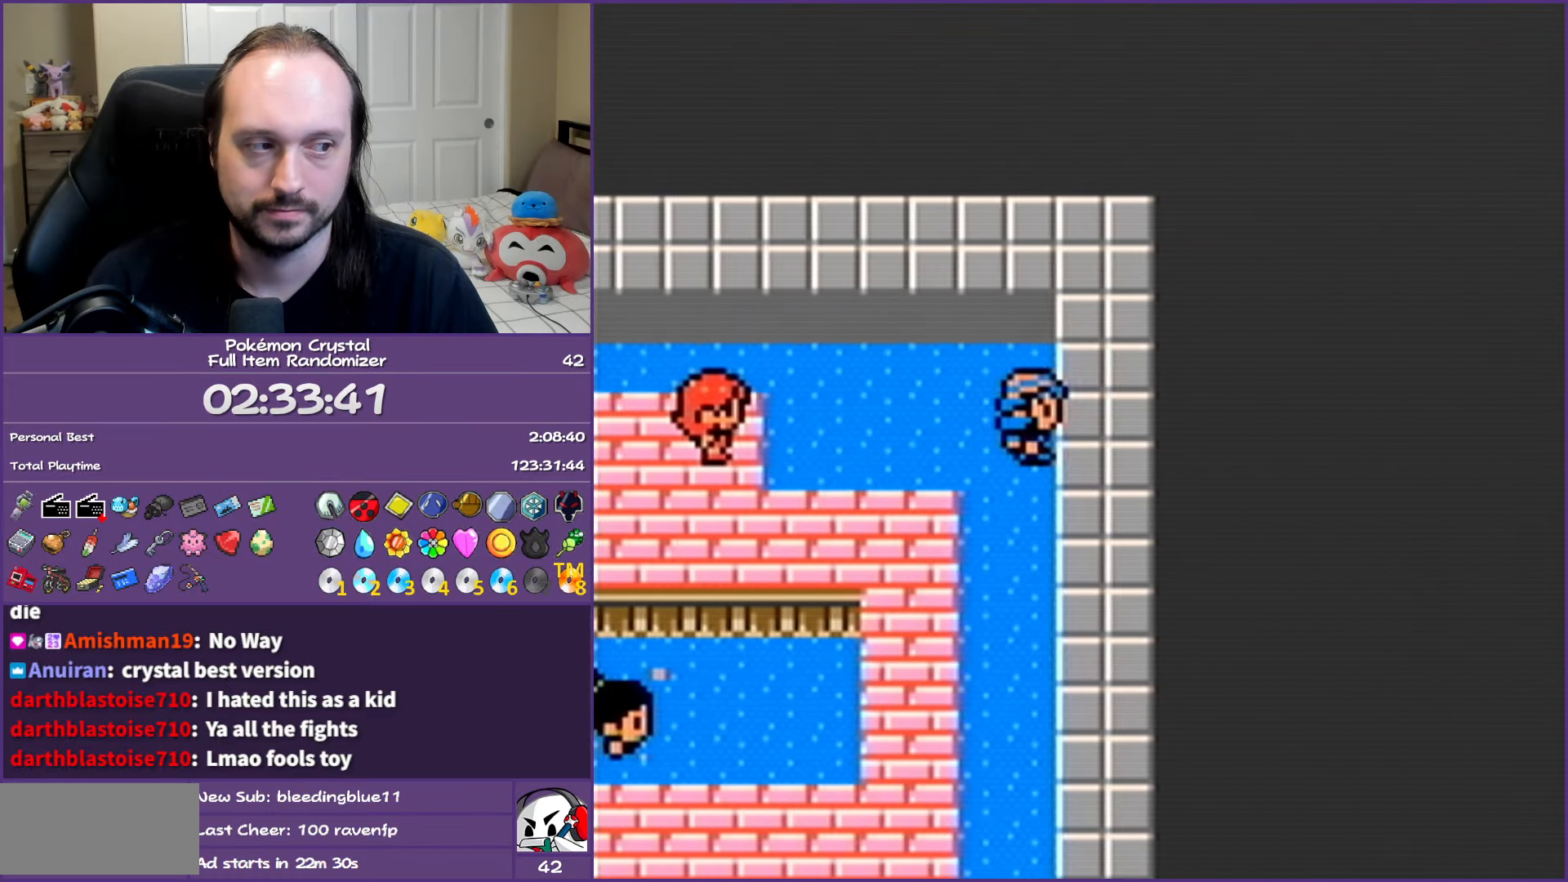
{"buttons": ["SELECT"], "events": [[17, "DPAD_DOWN", "down"], [17, "DPAD_RIGHT", "up"], [33, "B", "up"], [167, "DPAD_DOWN", "up"], [483, "SELECT", "down"]]}
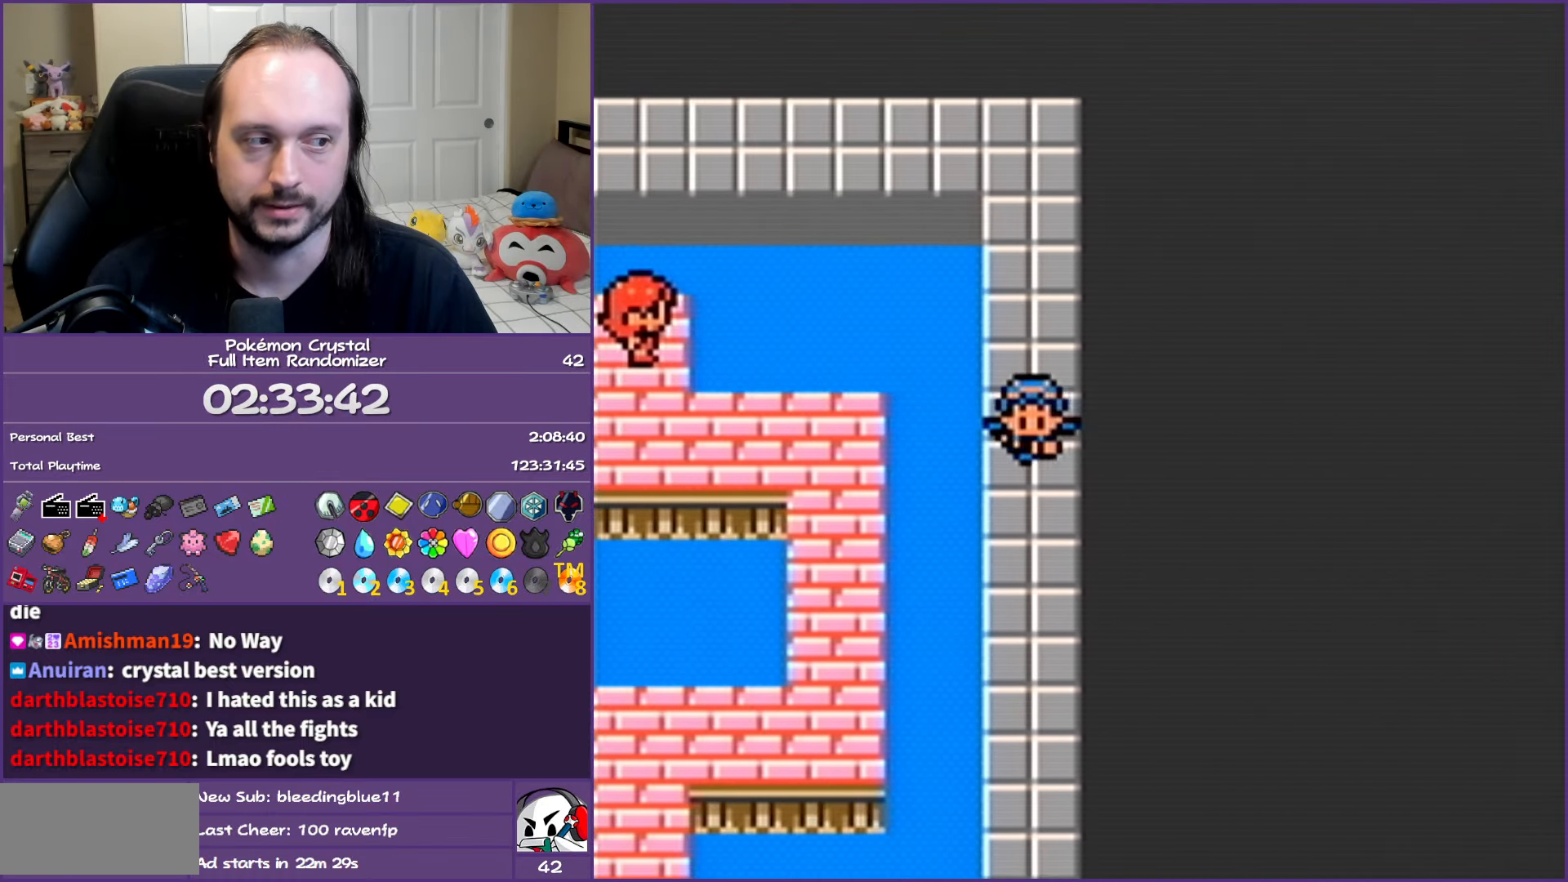
{"buttons": ["DPAD_DOWN"], "events": [[150, "SELECT", "up"], [300, "DPAD_DOWN", "down"]]}
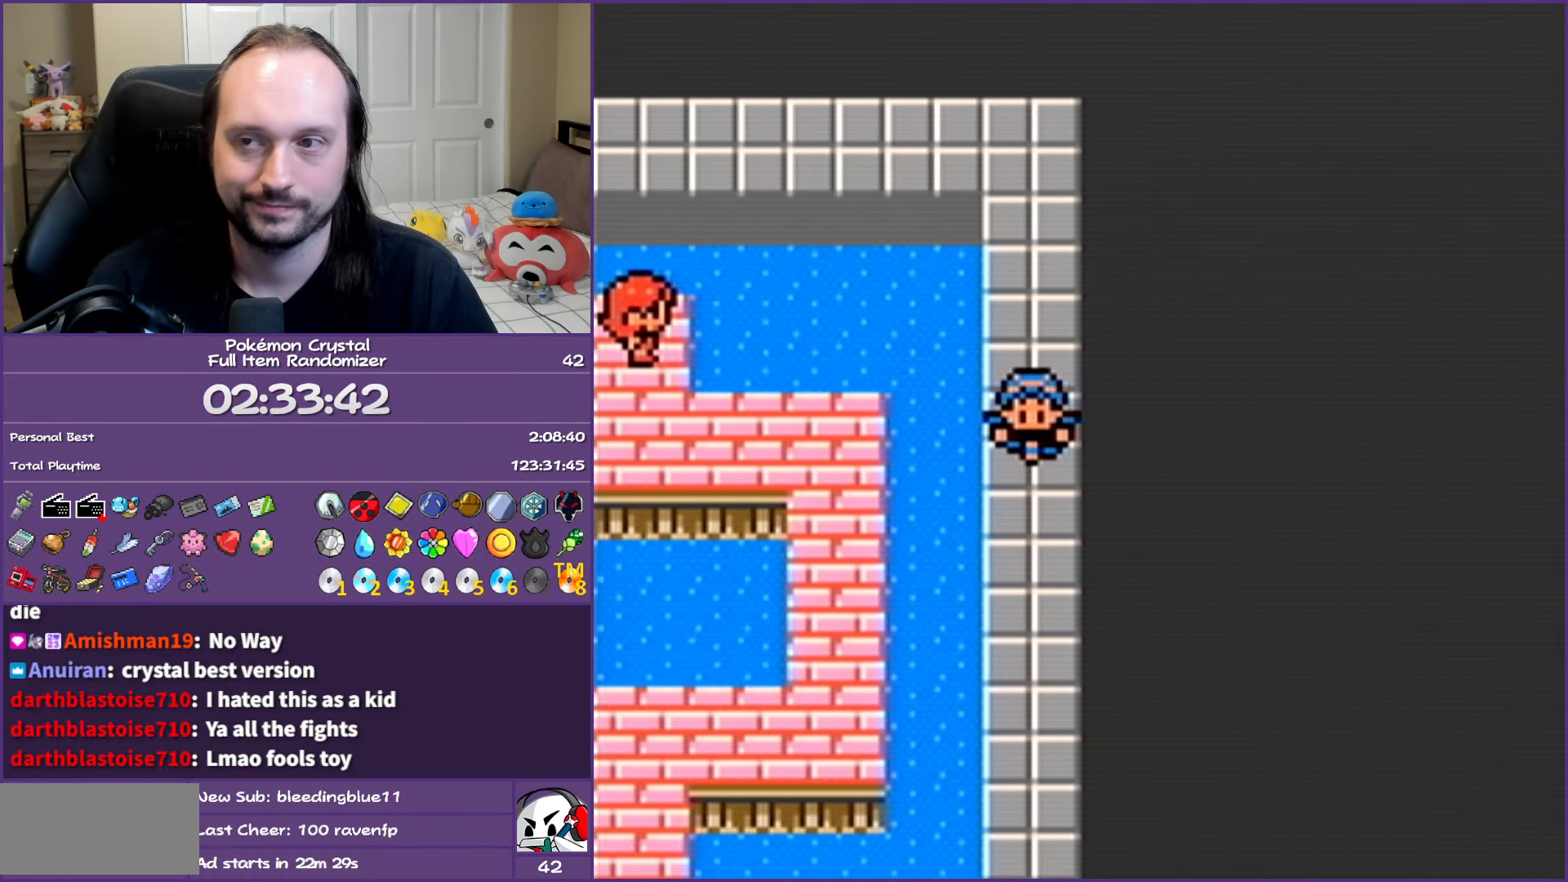
{"buttons": ["DPAD_DOWN"], "events": []}
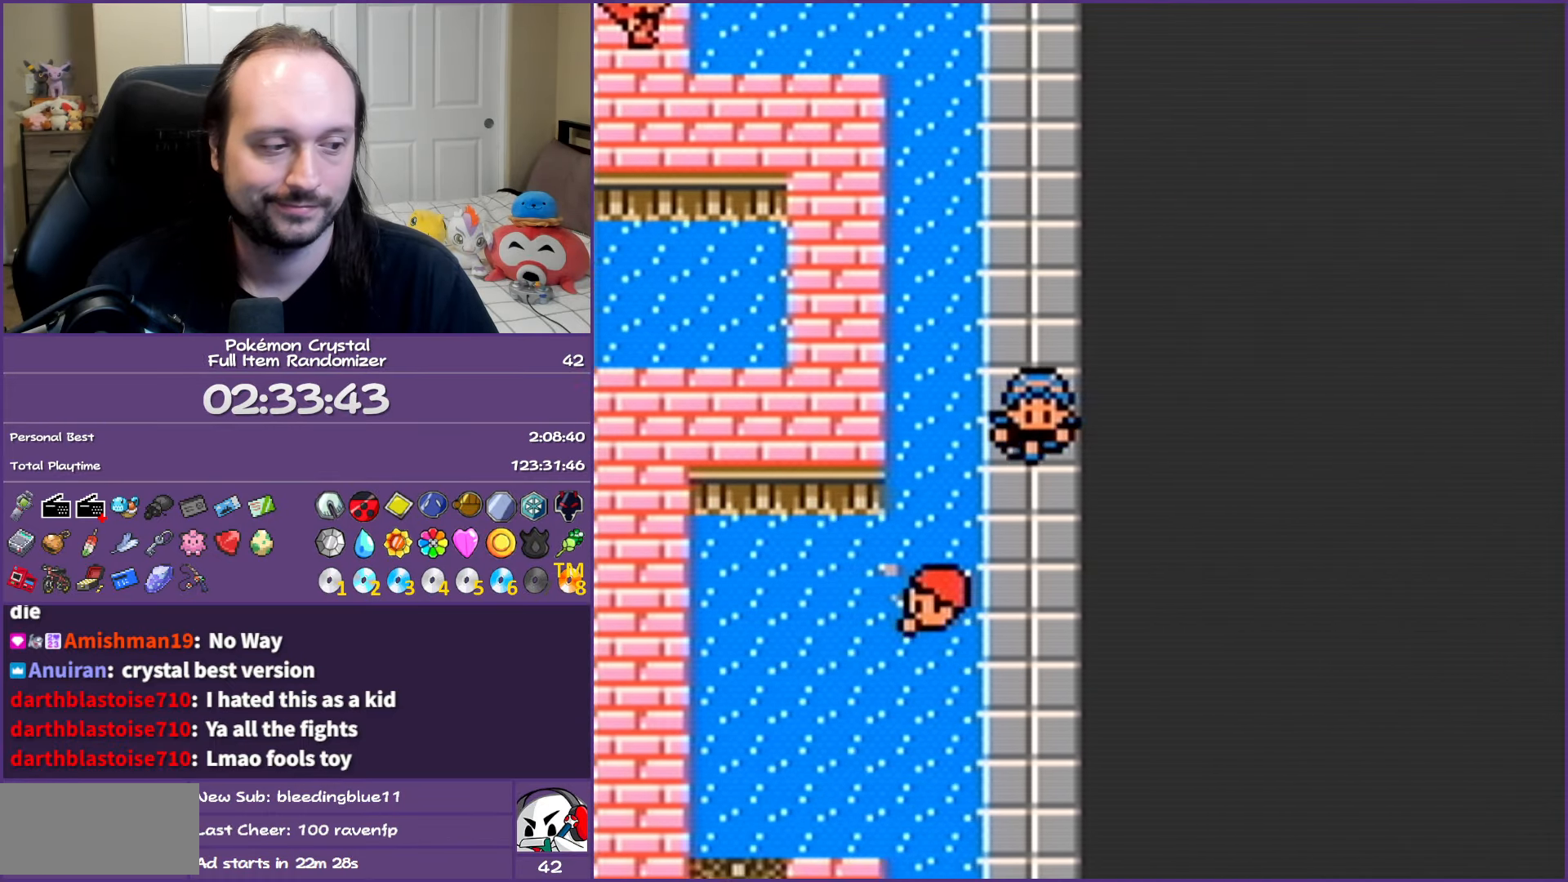
{"buttons": ["DPAD_DOWN"], "events": []}
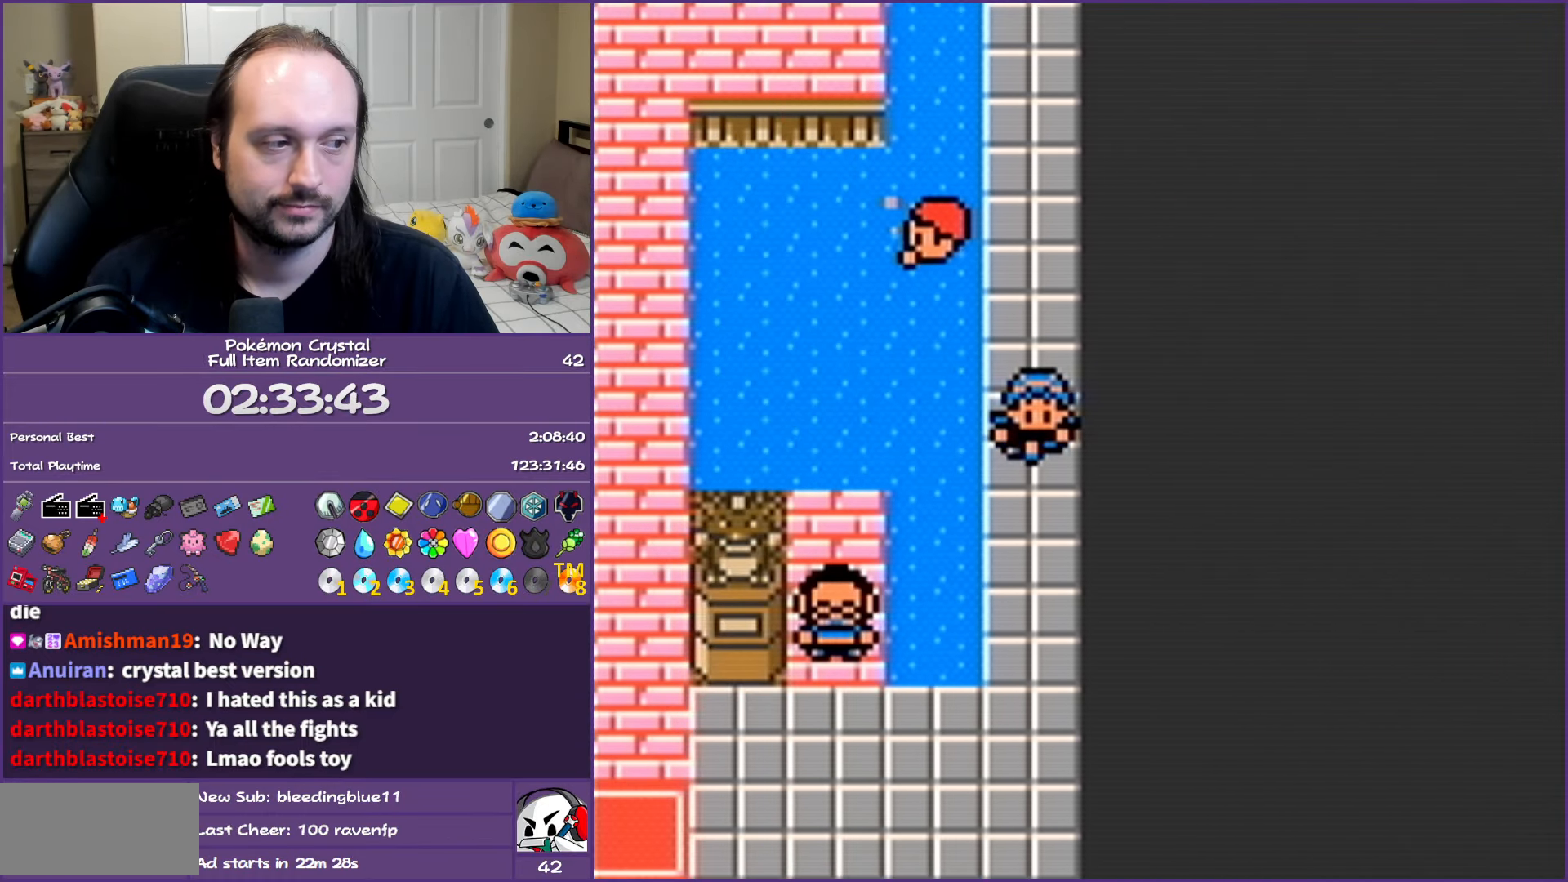
{"buttons": ["DPAD_LEFT"], "events": [[350, "DPAD_DOWN", "up"], [367, "DPAD_LEFT", "down"]]}
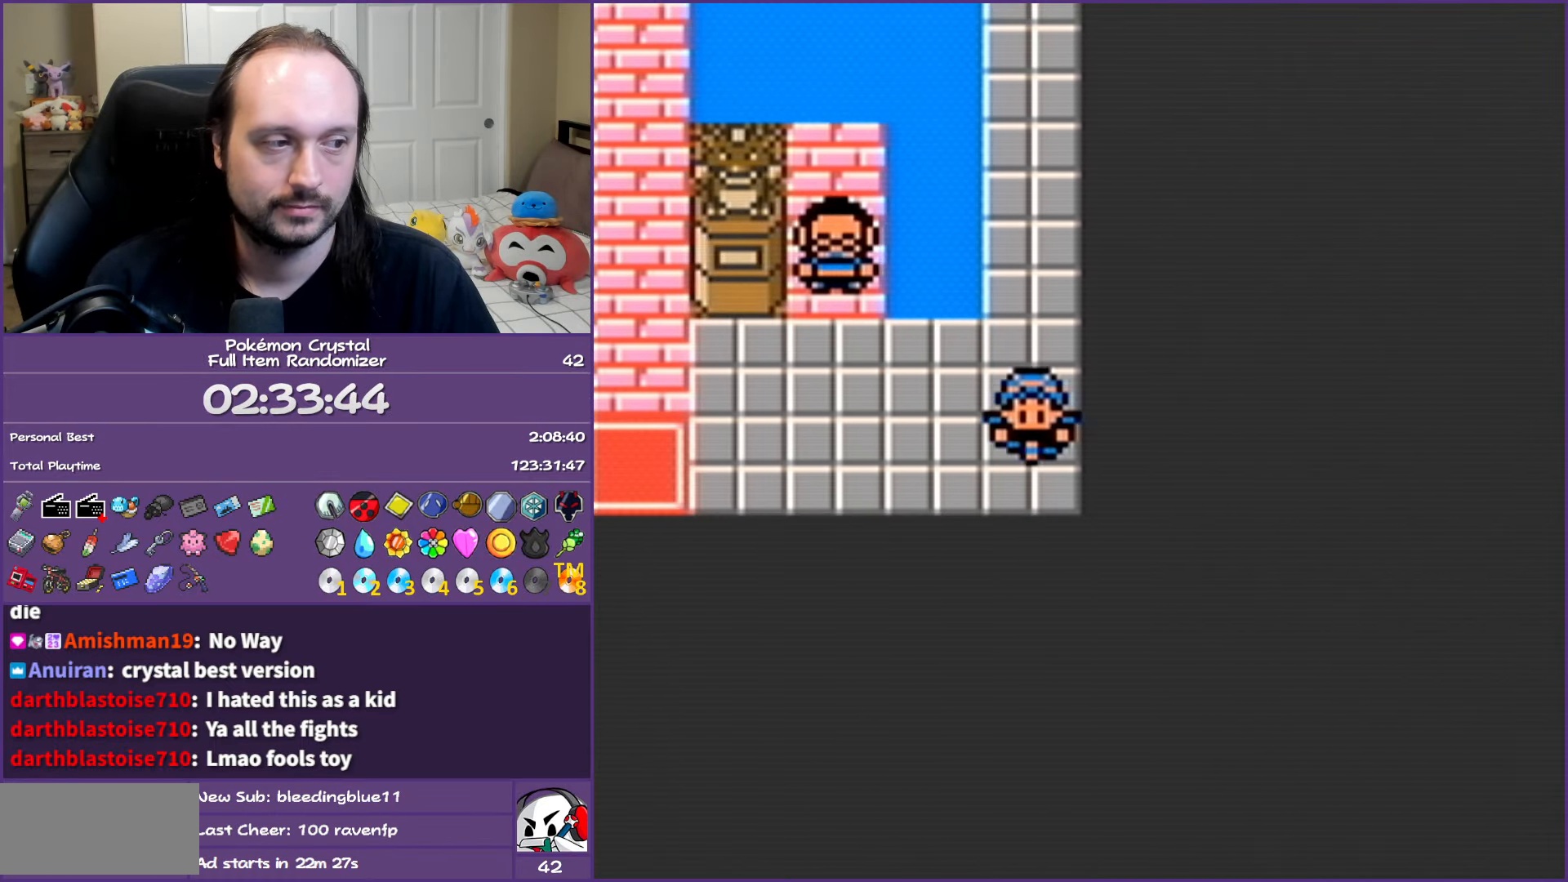
{"buttons": ["DPAD_DOWN"], "events": [[483, "DPAD_DOWN", "down"], [483, "DPAD_LEFT", "up"]]}
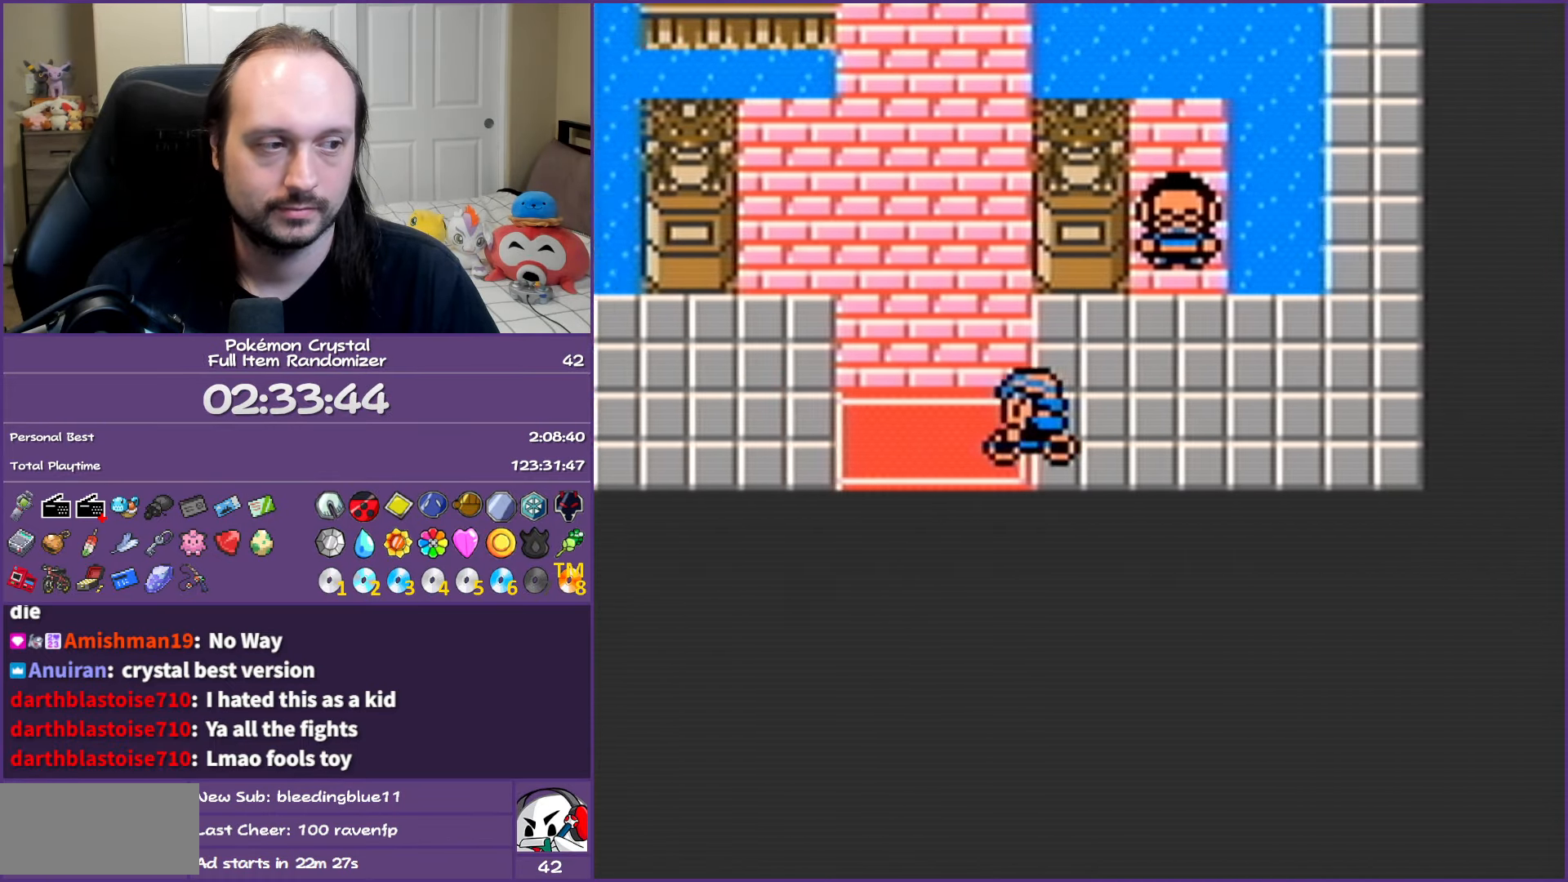
{"buttons": [], "events": [[217, "DPAD_RIGHT", "down"], [267, "DPAD_DOWN", "up"], [267, "DPAD_RIGHT", "up"]]}
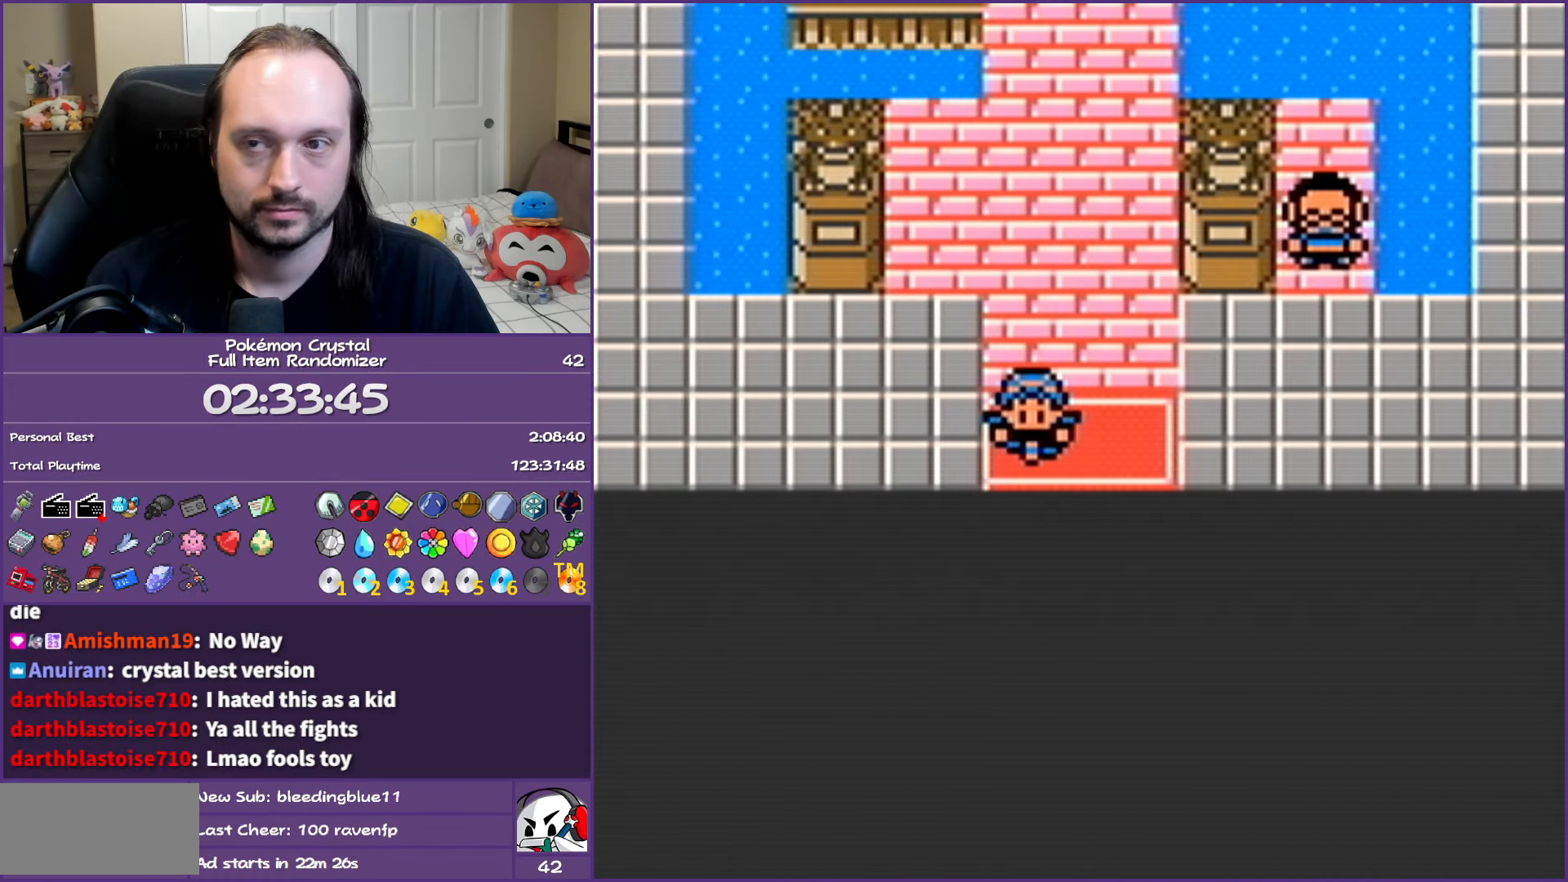
{"buttons": ["DPAD_DOWN"], "events": [[433, "DPAD_DOWN", "down"]]}
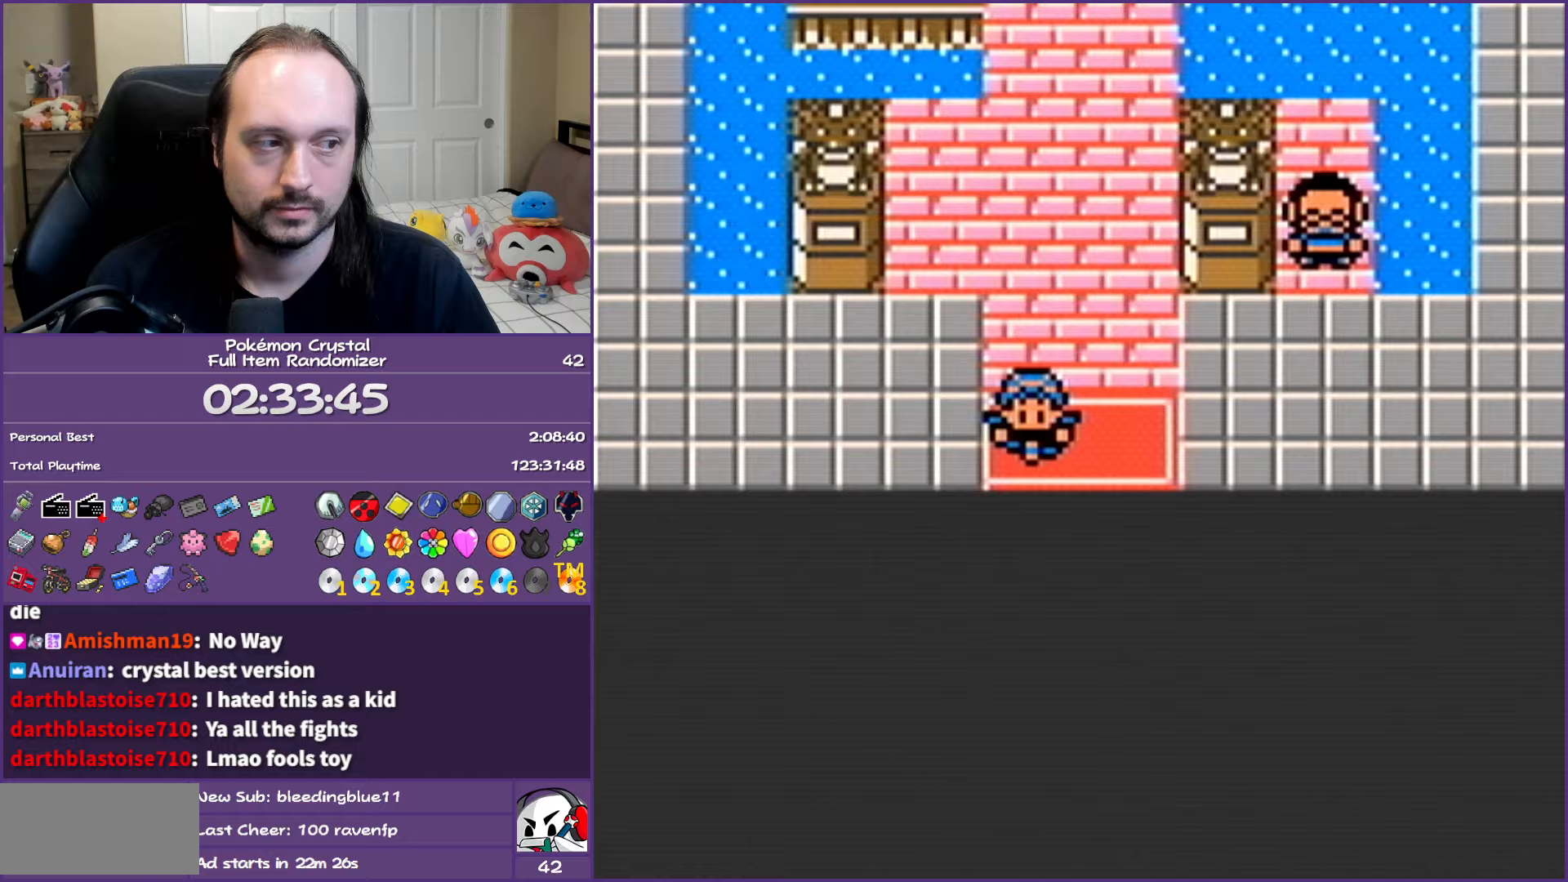
{"buttons": [], "events": [[83, "DPAD_DOWN", "up"]]}
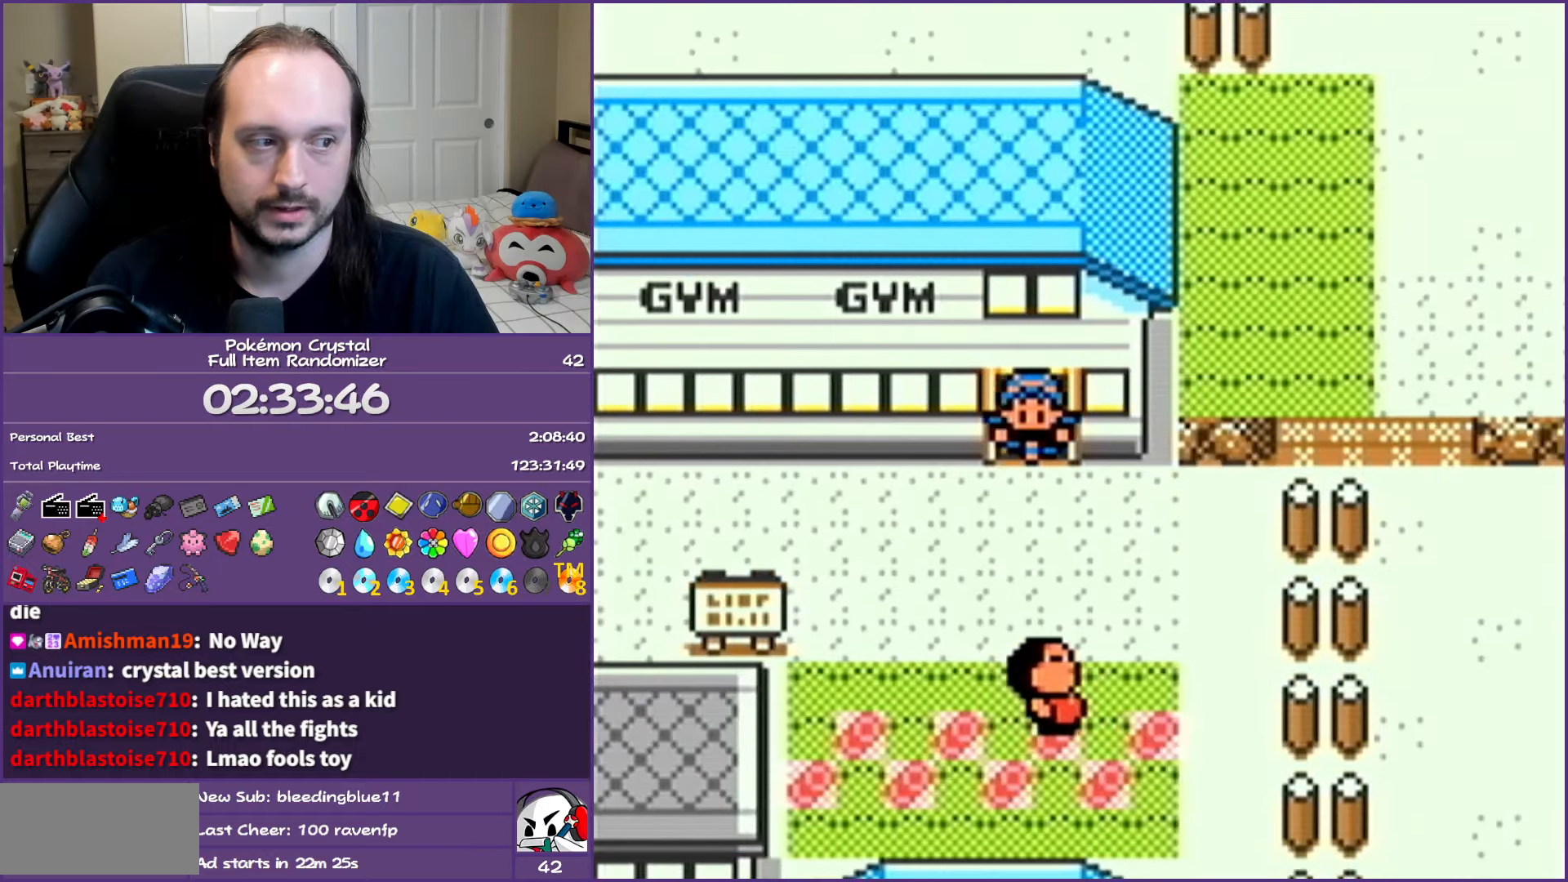
{"buttons": [], "events": [[200, "START", "down"], [333, "START", "up"]]}
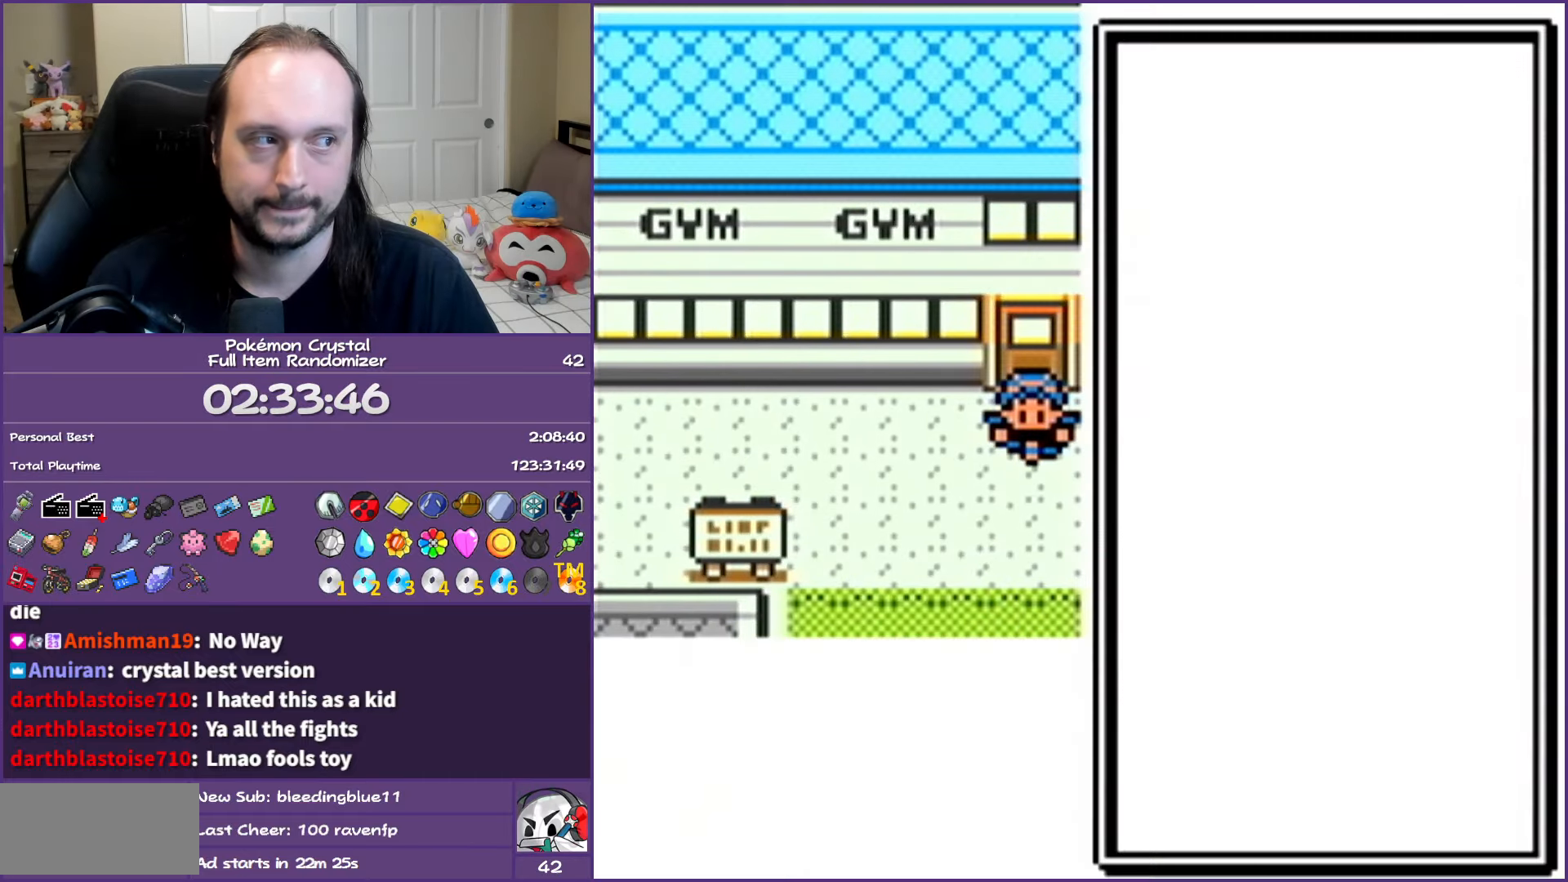
{"buttons": ["DPAD_DOWN"], "events": [[450, "DPAD_DOWN", "down"]]}
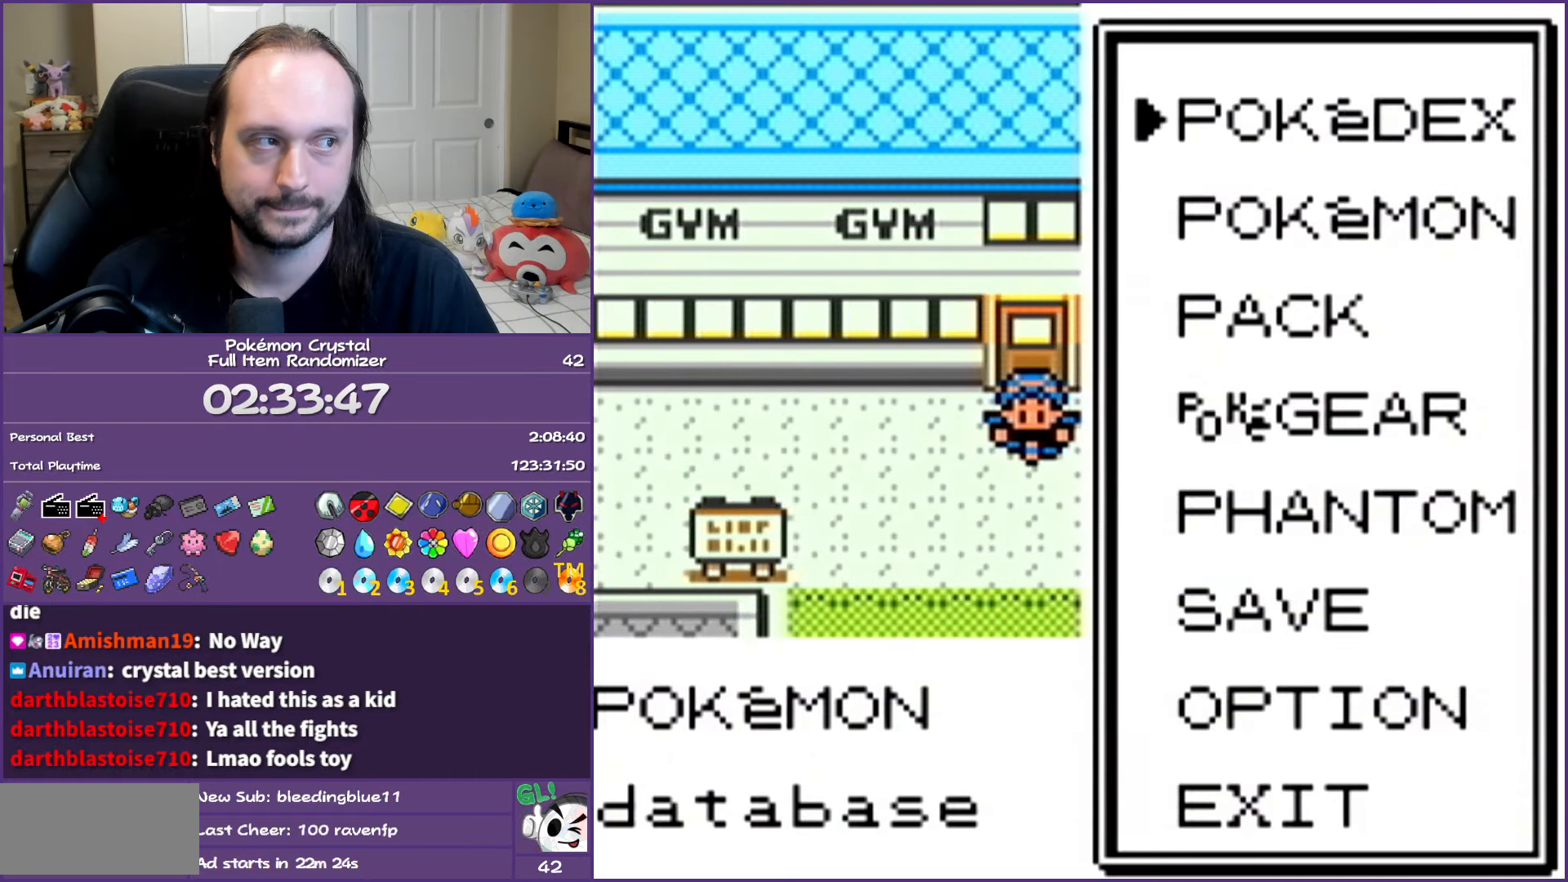
{"buttons": [], "events": [[17, "A", "down"], [50, "DPAD_DOWN", "up"], [133, "A", "up"]]}
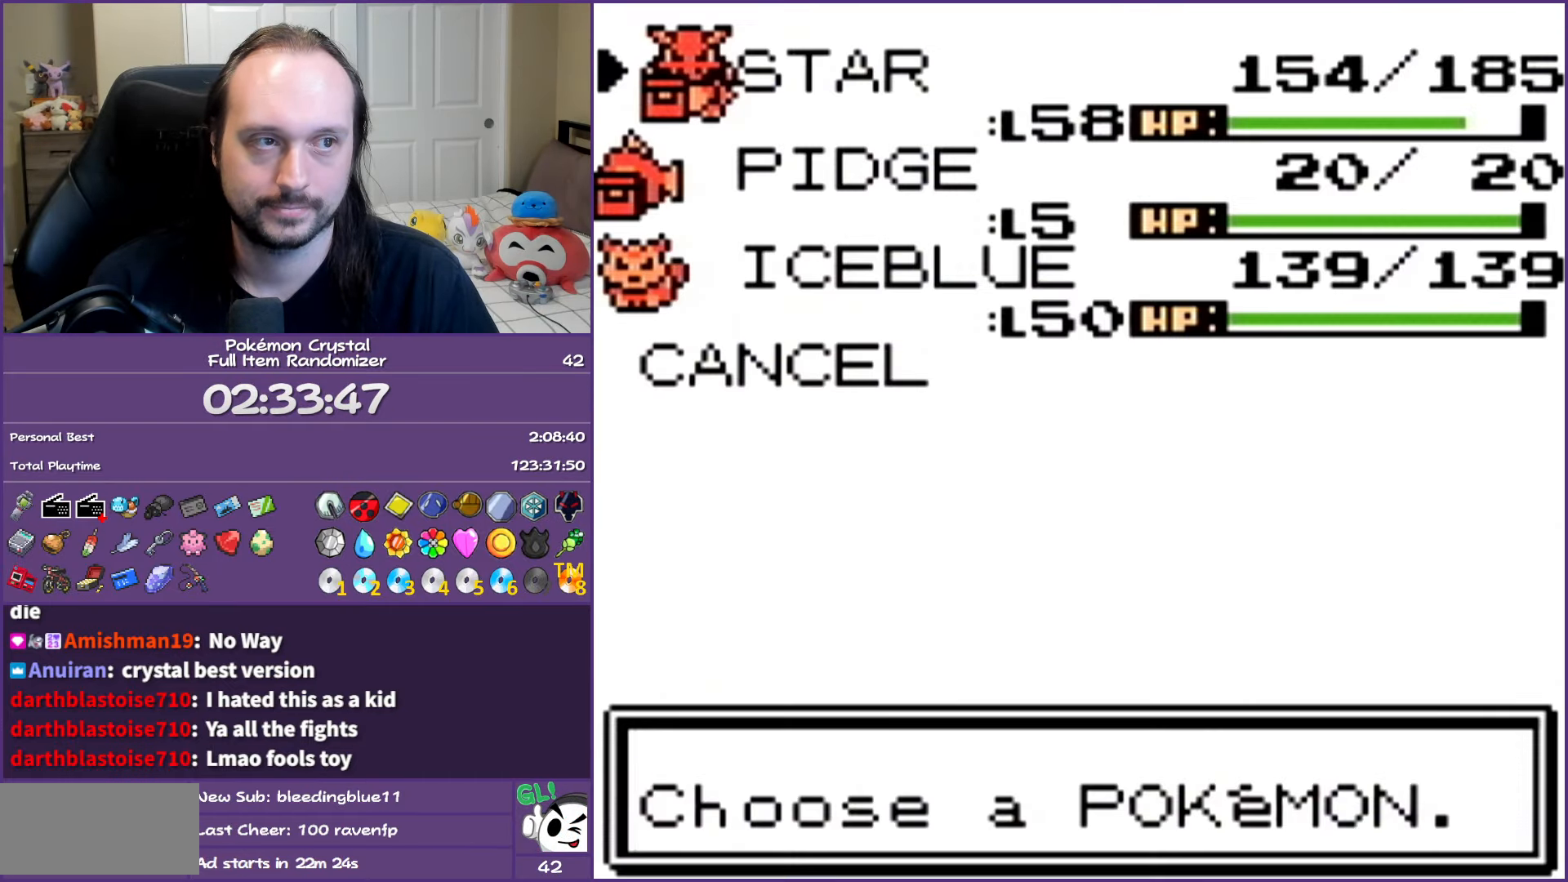
{"buttons": [], "events": [[133, "DPAD_DOWN", "down"], [233, "A", "down"], [283, "DPAD_DOWN", "up"], [383, "A", "up"]]}
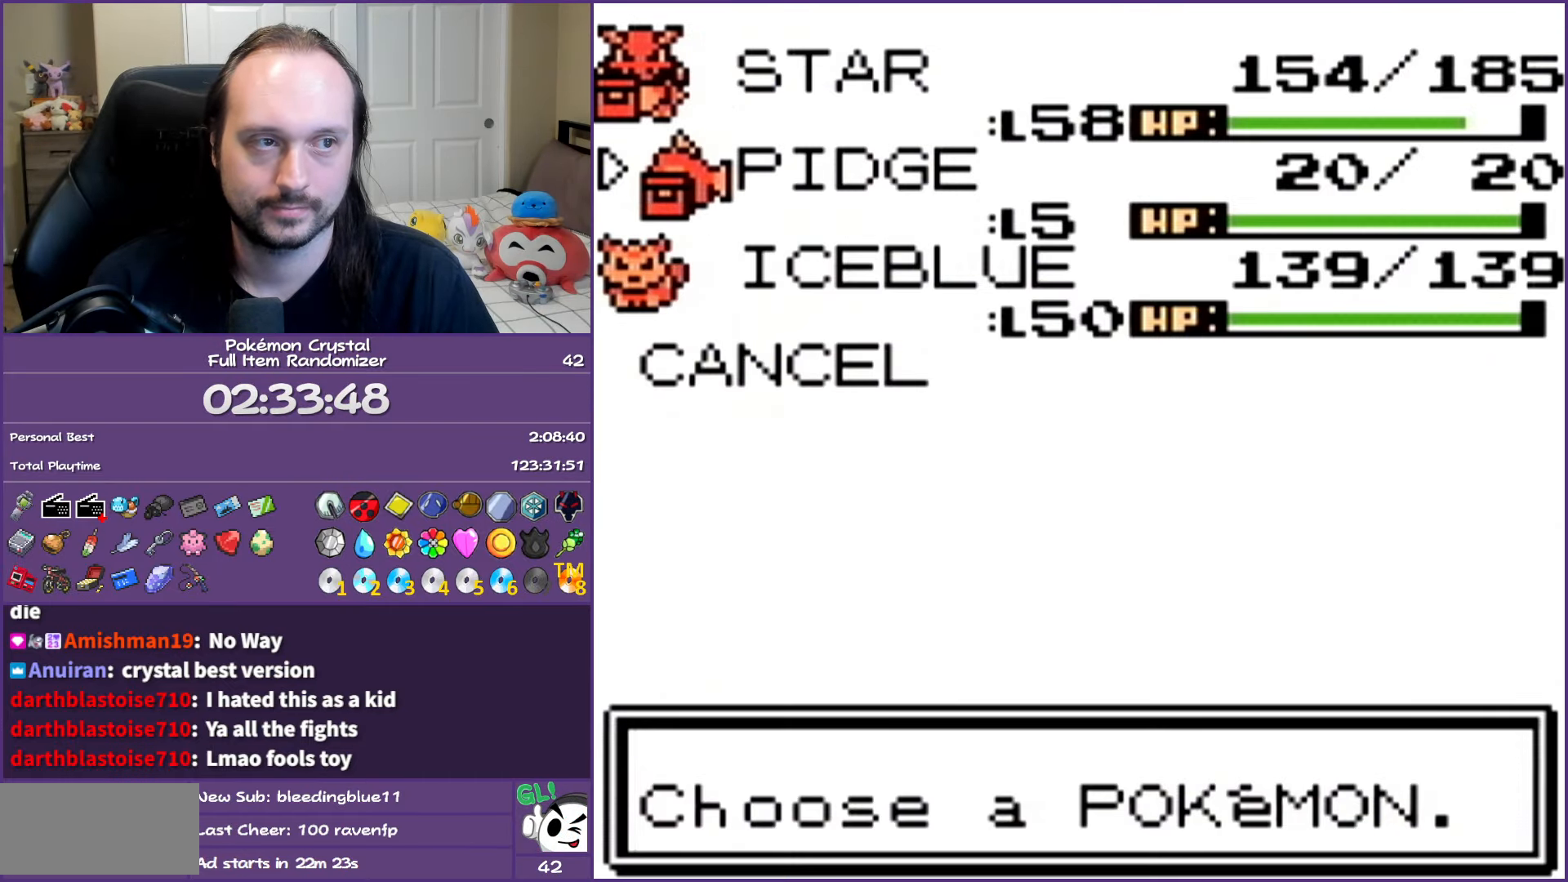
{"buttons": [], "events": []}
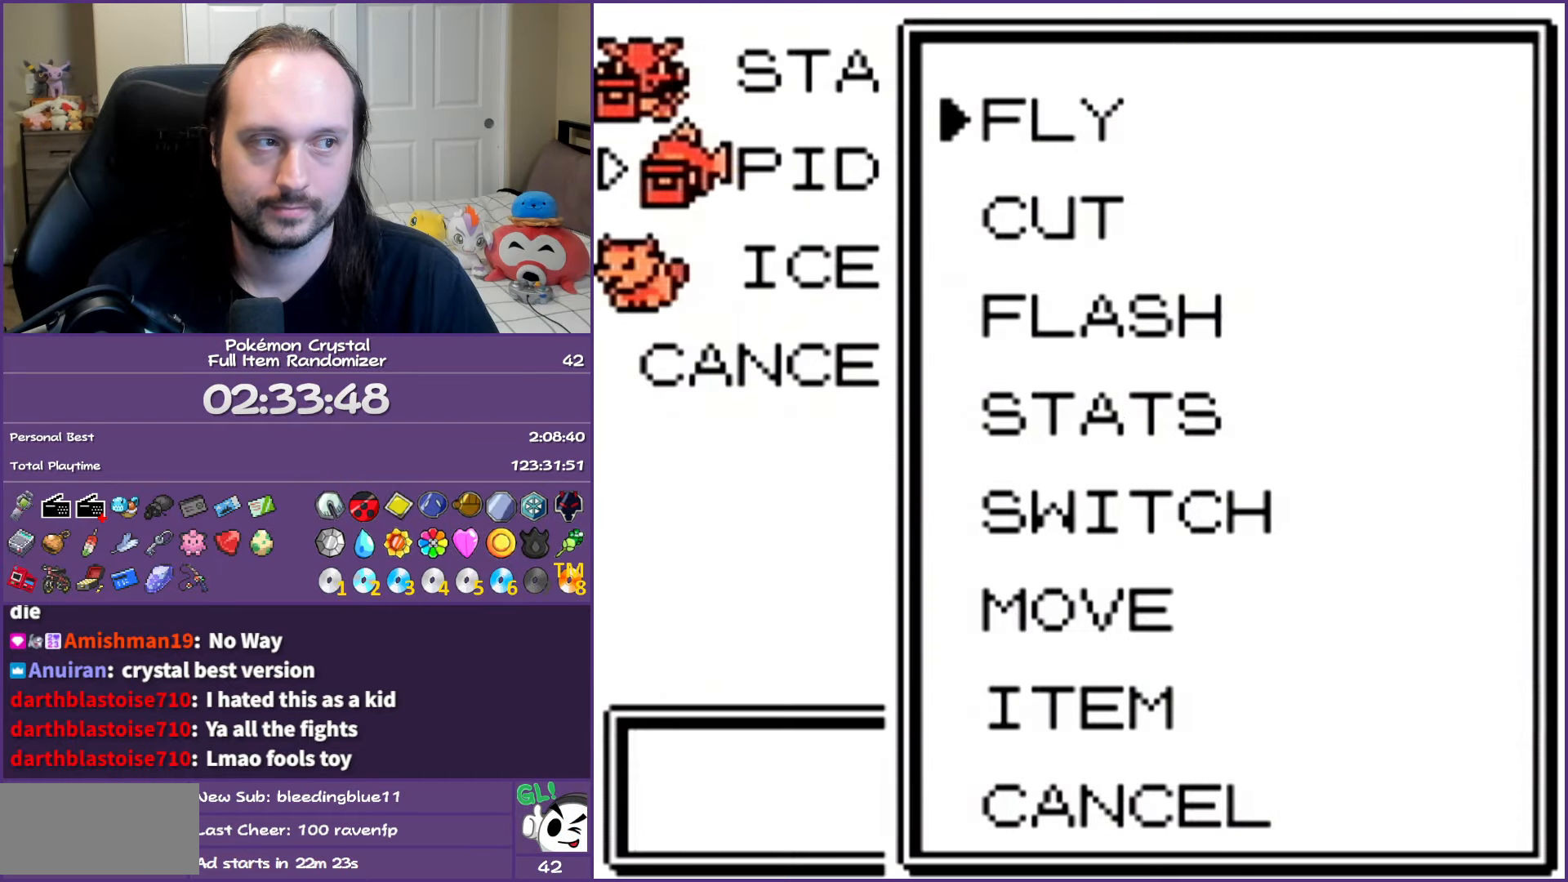
{"buttons": [], "events": [[200, "B", "down"], [317, "B", "up"]]}
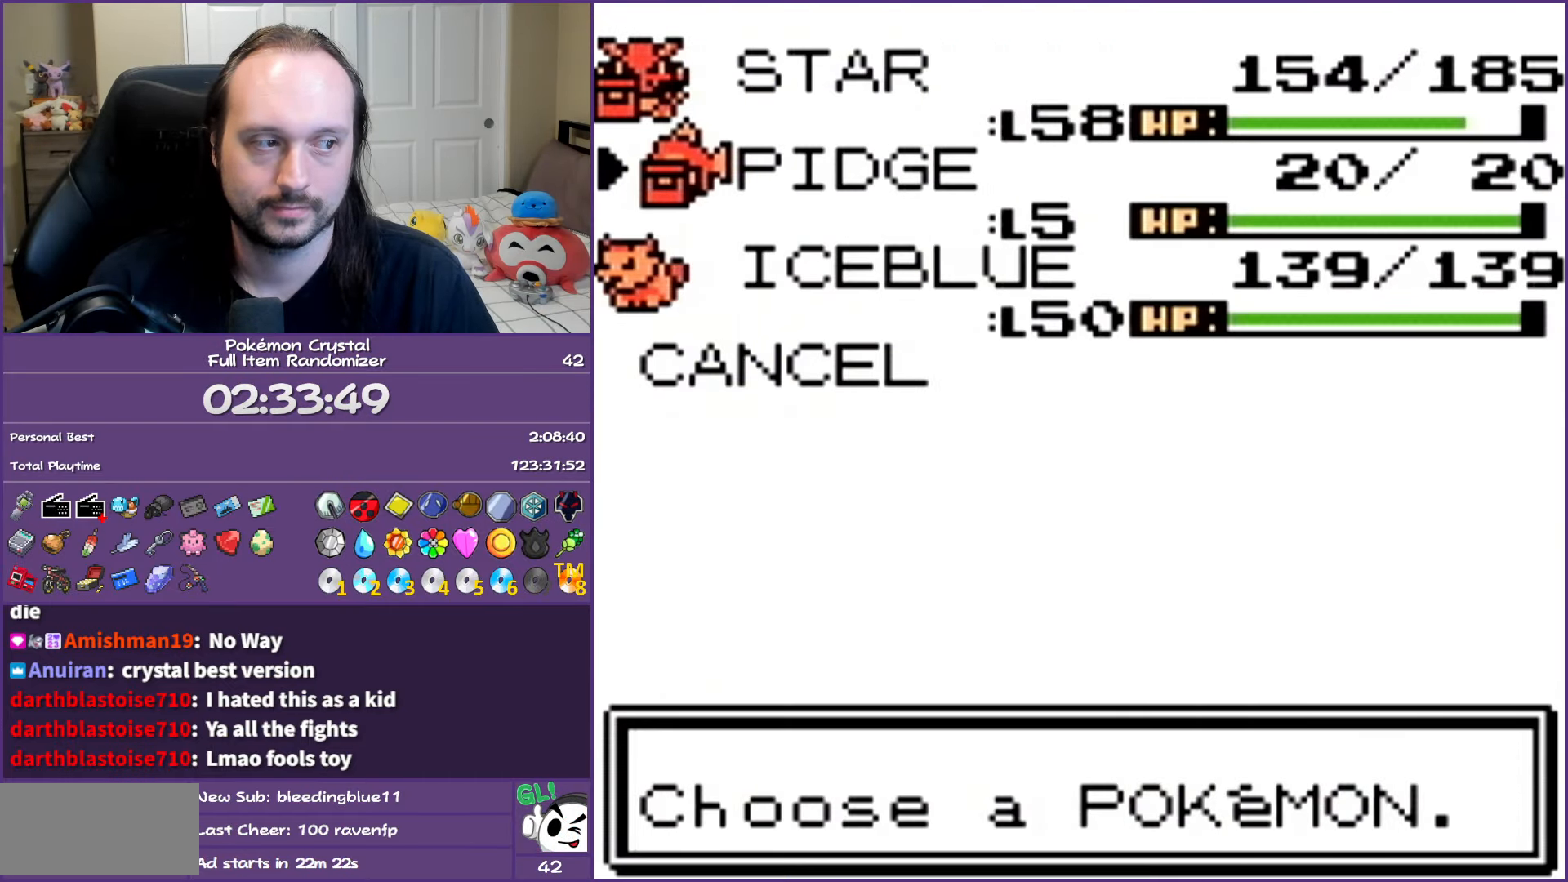
{"buttons": [], "events": [[117, "B", "down"], [267, "B", "up"]]}
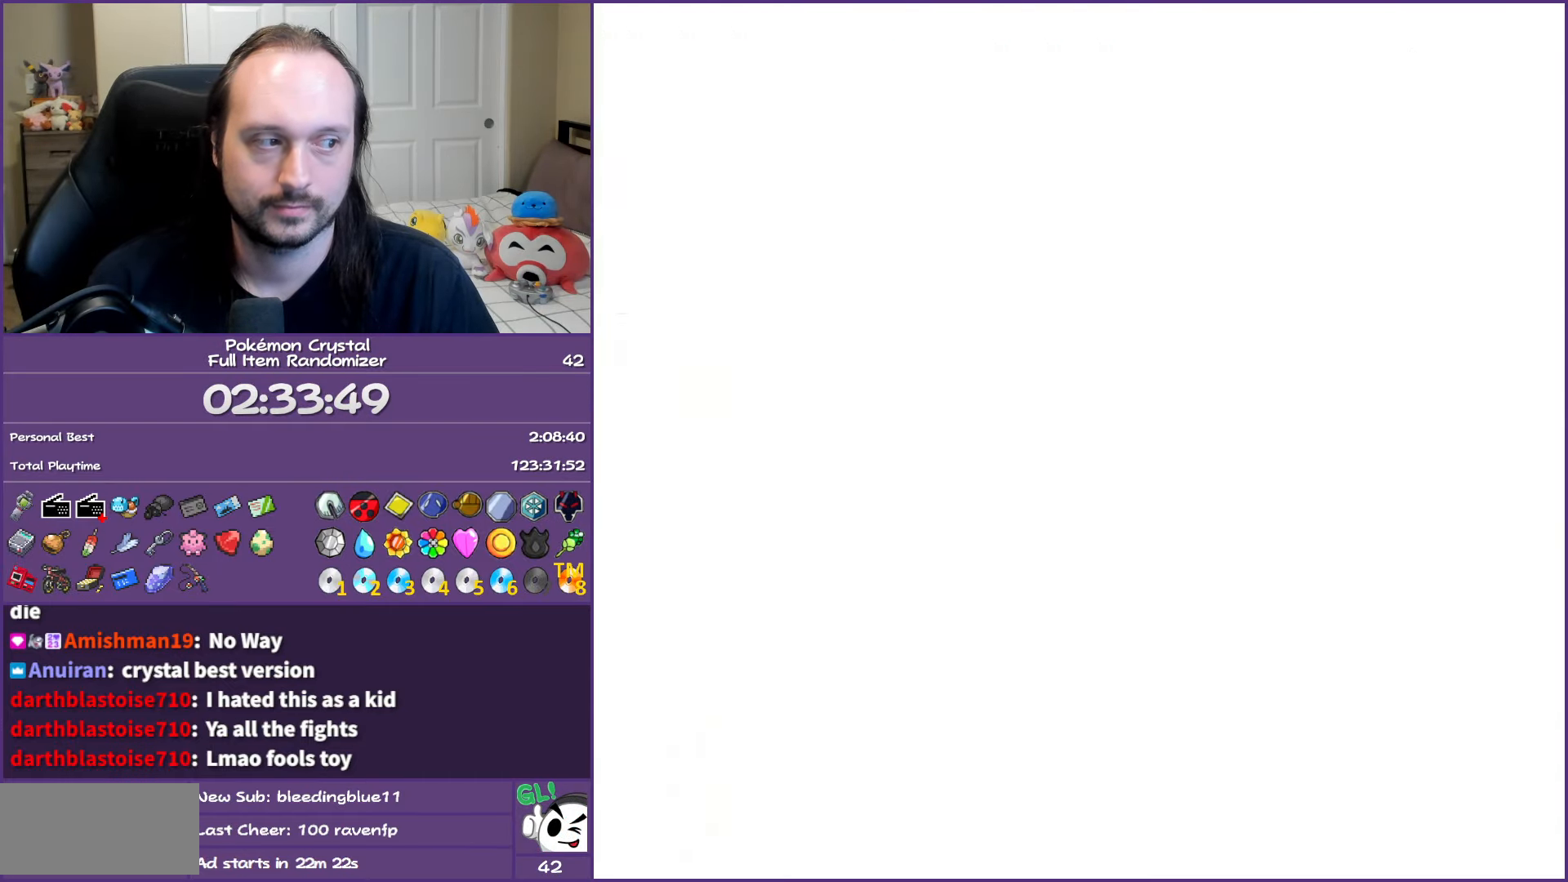
{"buttons": [], "events": [[17, "DPAD_DOWN", "down"], [133, "DPAD_DOWN", "up"], [200, "DPAD_DOWN", "down"], [267, "DPAD_DOWN", "up"], [367, "DPAD_DOWN", "down"], [483, "DPAD_DOWN", "up"]]}
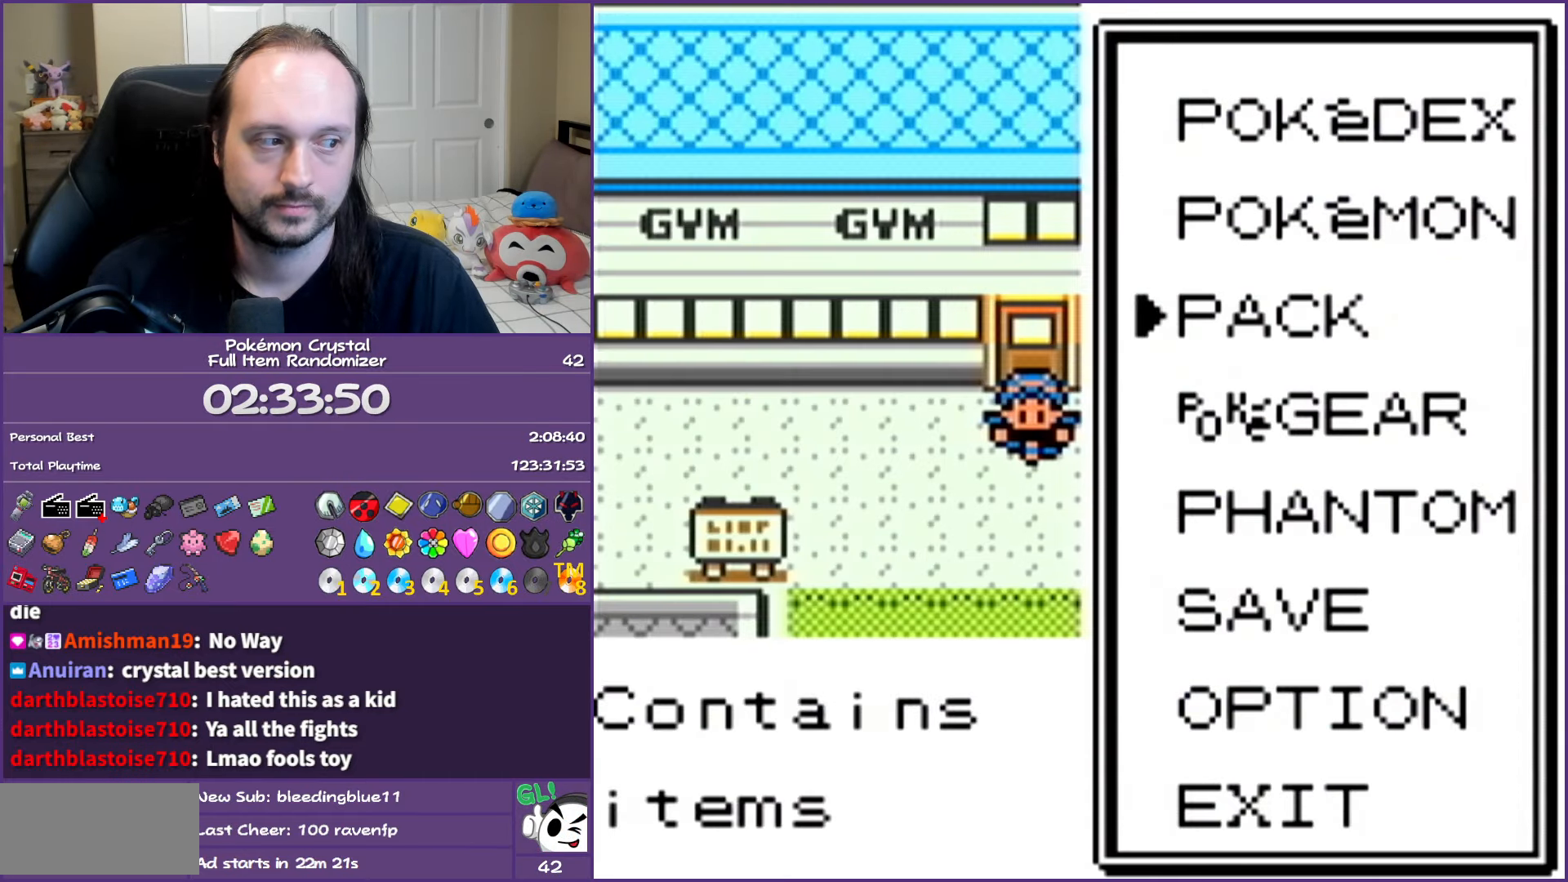
{"buttons": [], "events": [[67, "DPAD_DOWN", "down"], [167, "DPAD_DOWN", "up"], [233, "DPAD_DOWN", "down"], [300, "DPAD_DOWN", "up"], [383, "DPAD_DOWN", "down"], [483, "DPAD_DOWN", "up"]]}
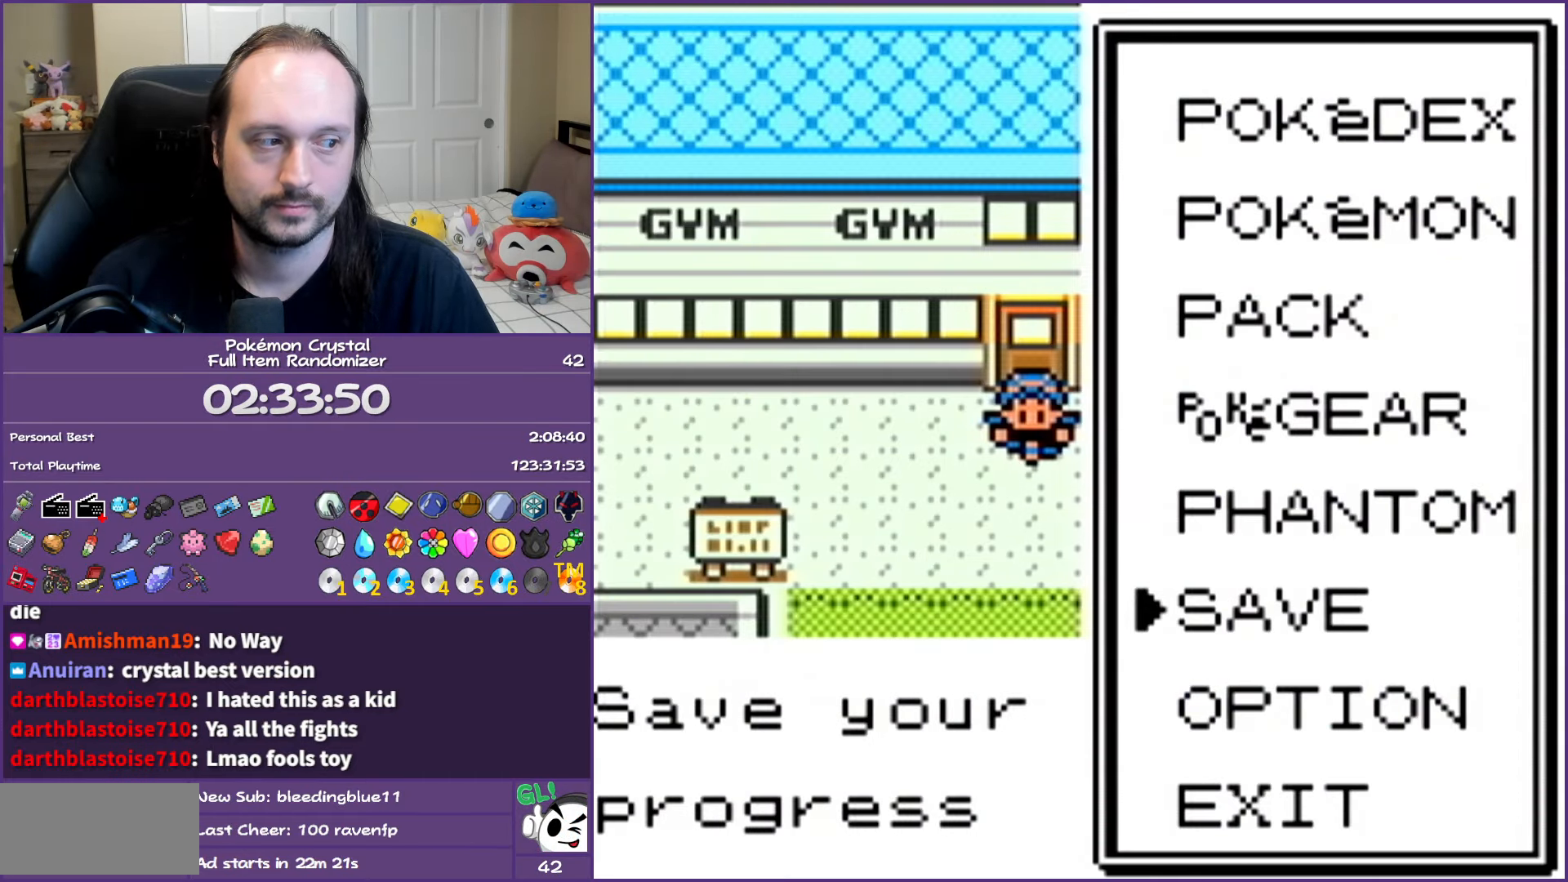
{"buttons": [], "events": [[17, "A", "down"], [117, "A", "up"]]}